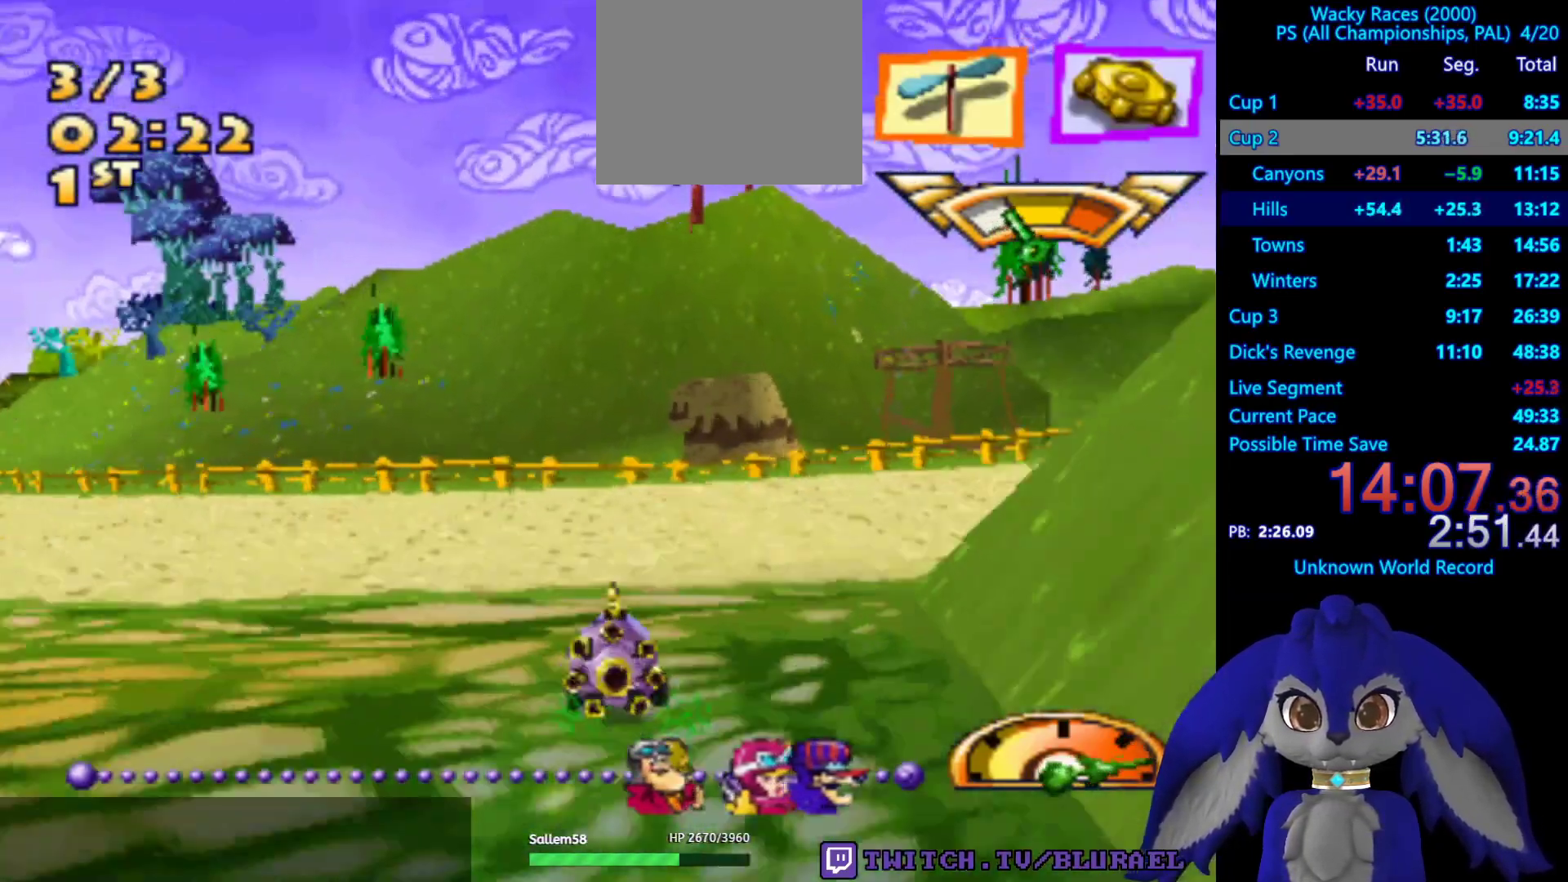
Gameplay with a controller (PlayStation layout); each line is a JSON object with the inputs held at the frame after it. "events" lists button and stick changes between this image and that frame as [ms after this image, input, new state], when the widget could be followed in between. Not read: R3.
{"buttons": ["CROSS"], "left_stick": "down-left", "right_stick": "center", "events": [[317, "CROSS", "up"], [367, "CROSS", "down"]]}
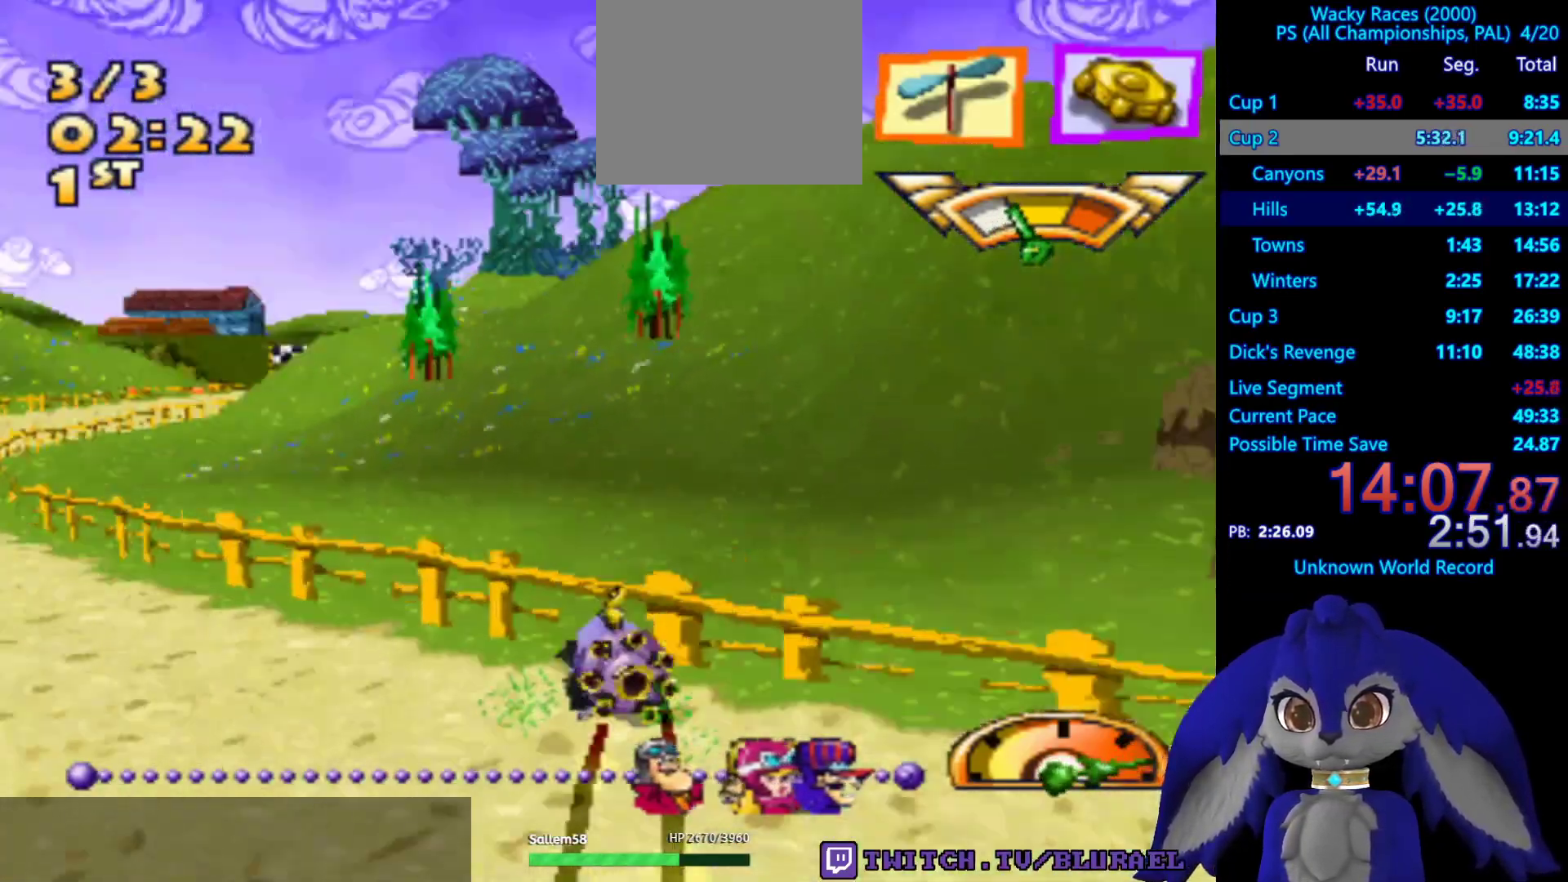
{"buttons": ["CROSS"], "left_stick": "right", "right_stick": "center", "events": [[67, "left_stick", "center"], [233, "left_stick", "right"]]}
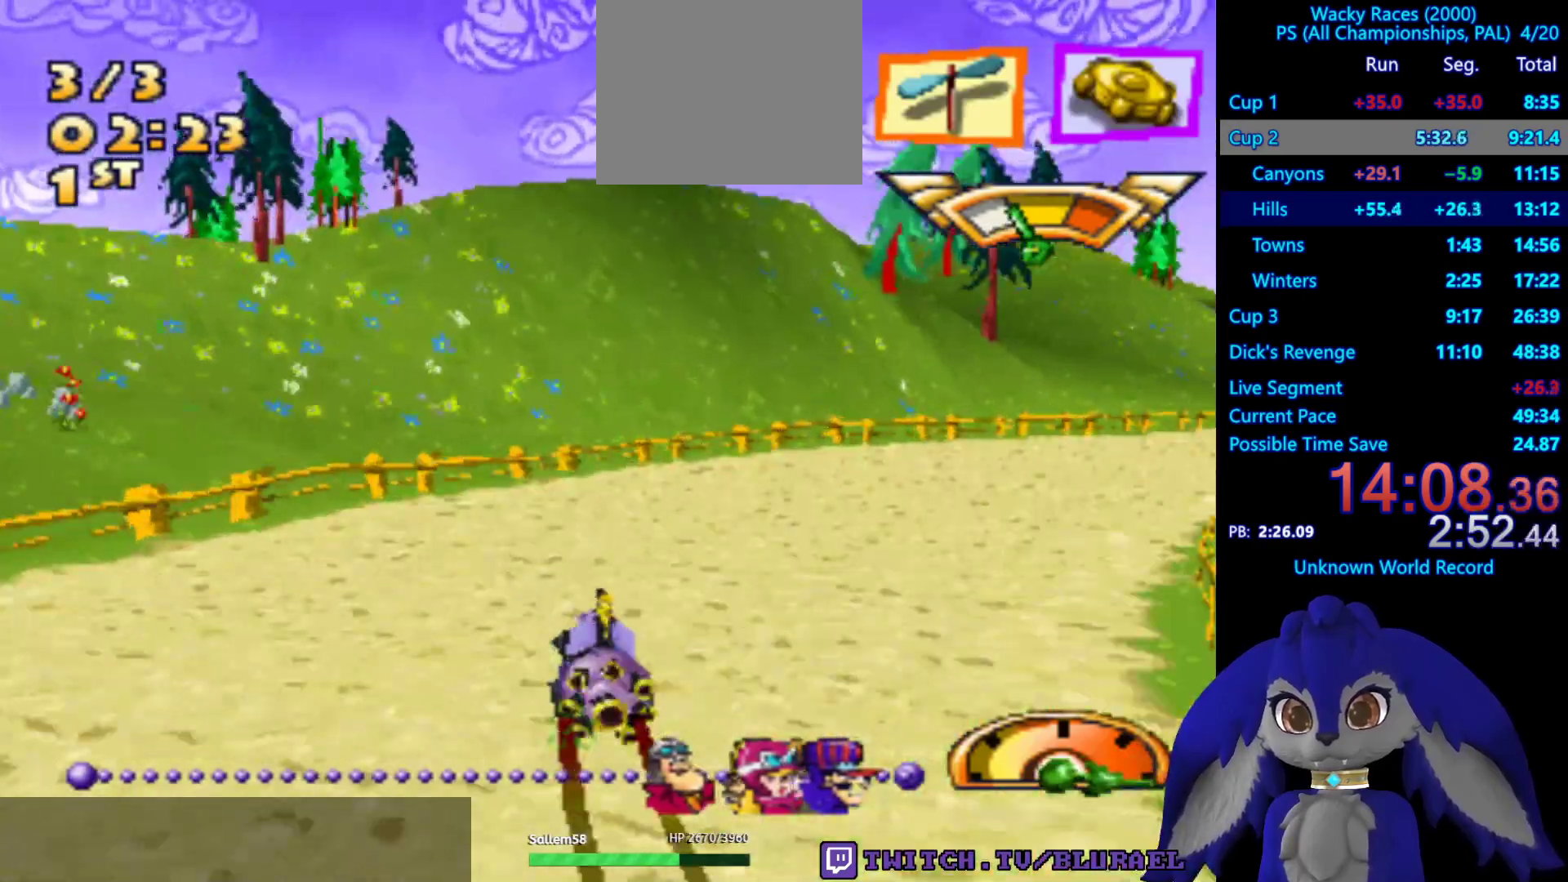
{"buttons": ["CROSS"], "left_stick": "right", "right_stick": "center", "events": []}
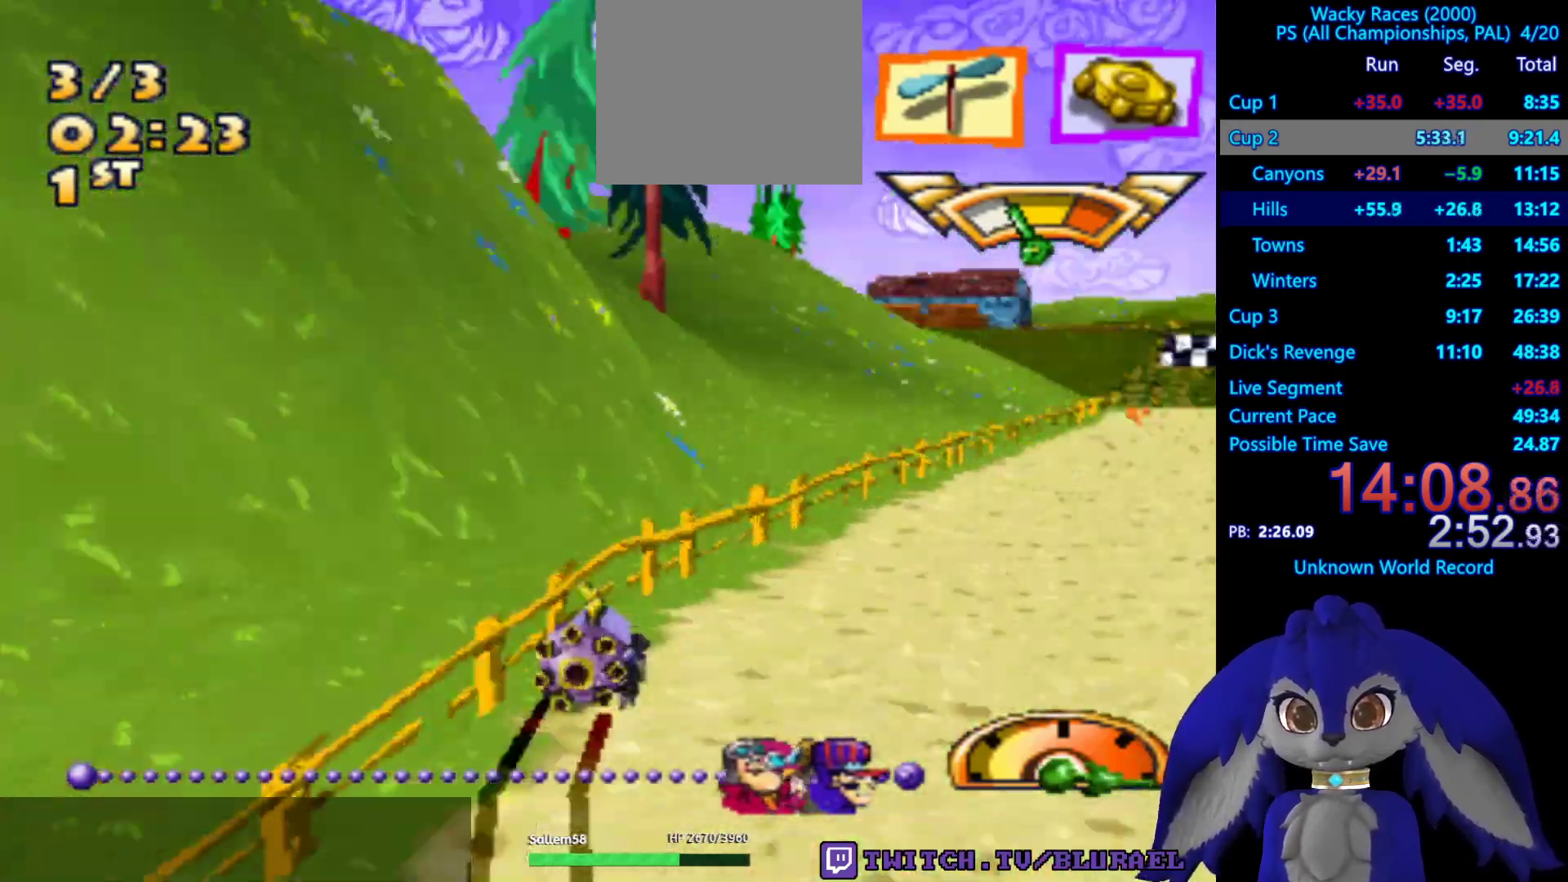
{"buttons": ["CROSS"], "left_stick": "center", "right_stick": "center", "events": [[167, "left_stick", "center"], [217, "left_stick", "down-left"], [417, "left_stick", "center"]]}
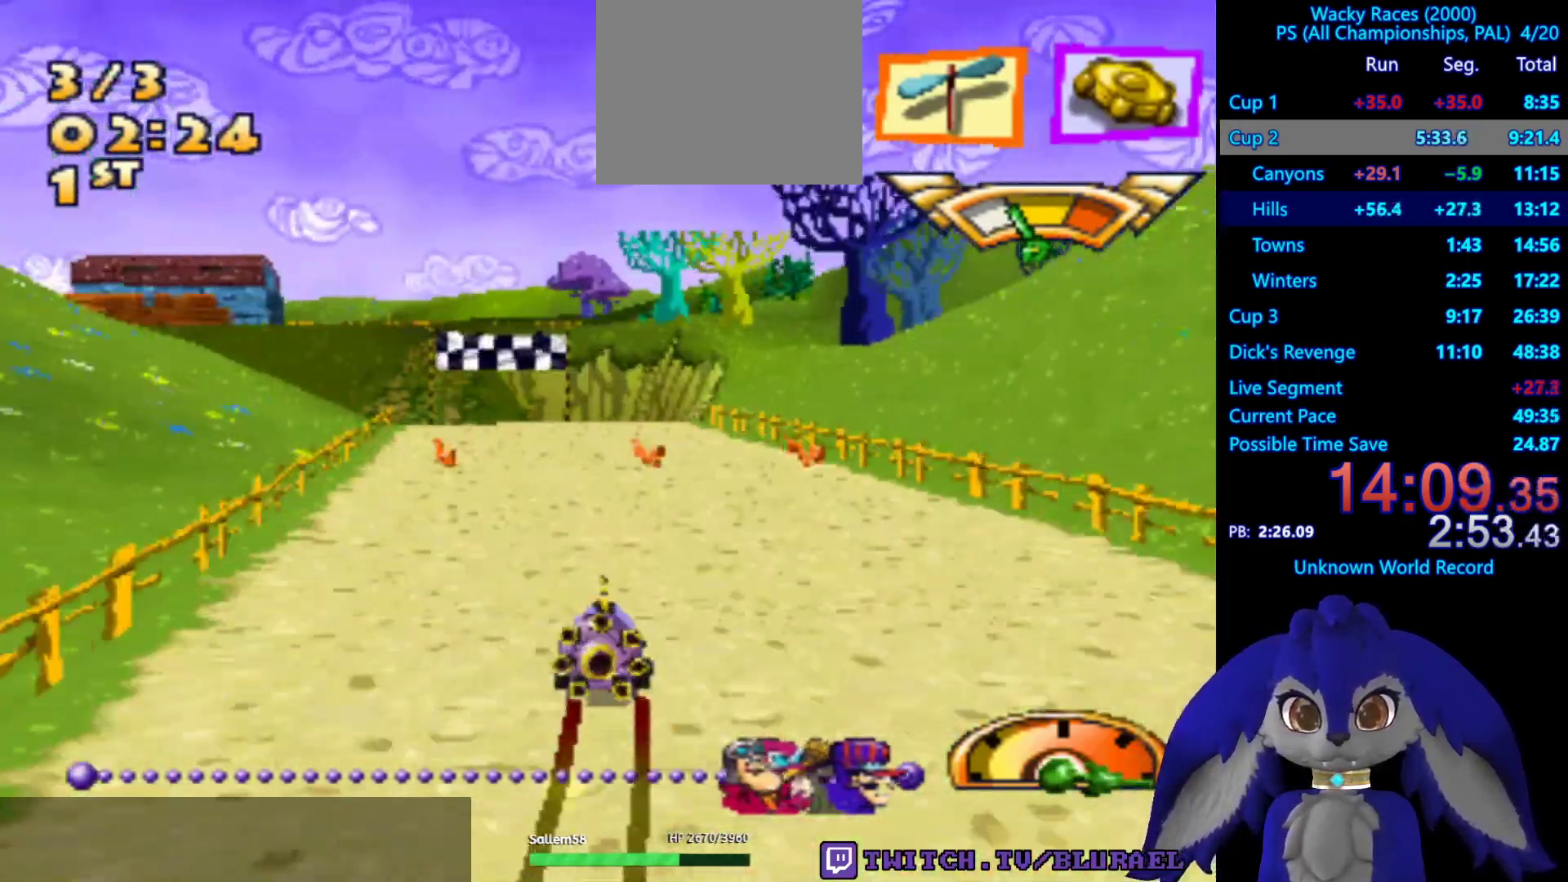
{"buttons": [], "left_stick": "down-left", "right_stick": "center", "events": [[167, "R2", "down"], [283, "left_stick", "down-left"], [317, "R2", "up"], [483, "CROSS", "up"]]}
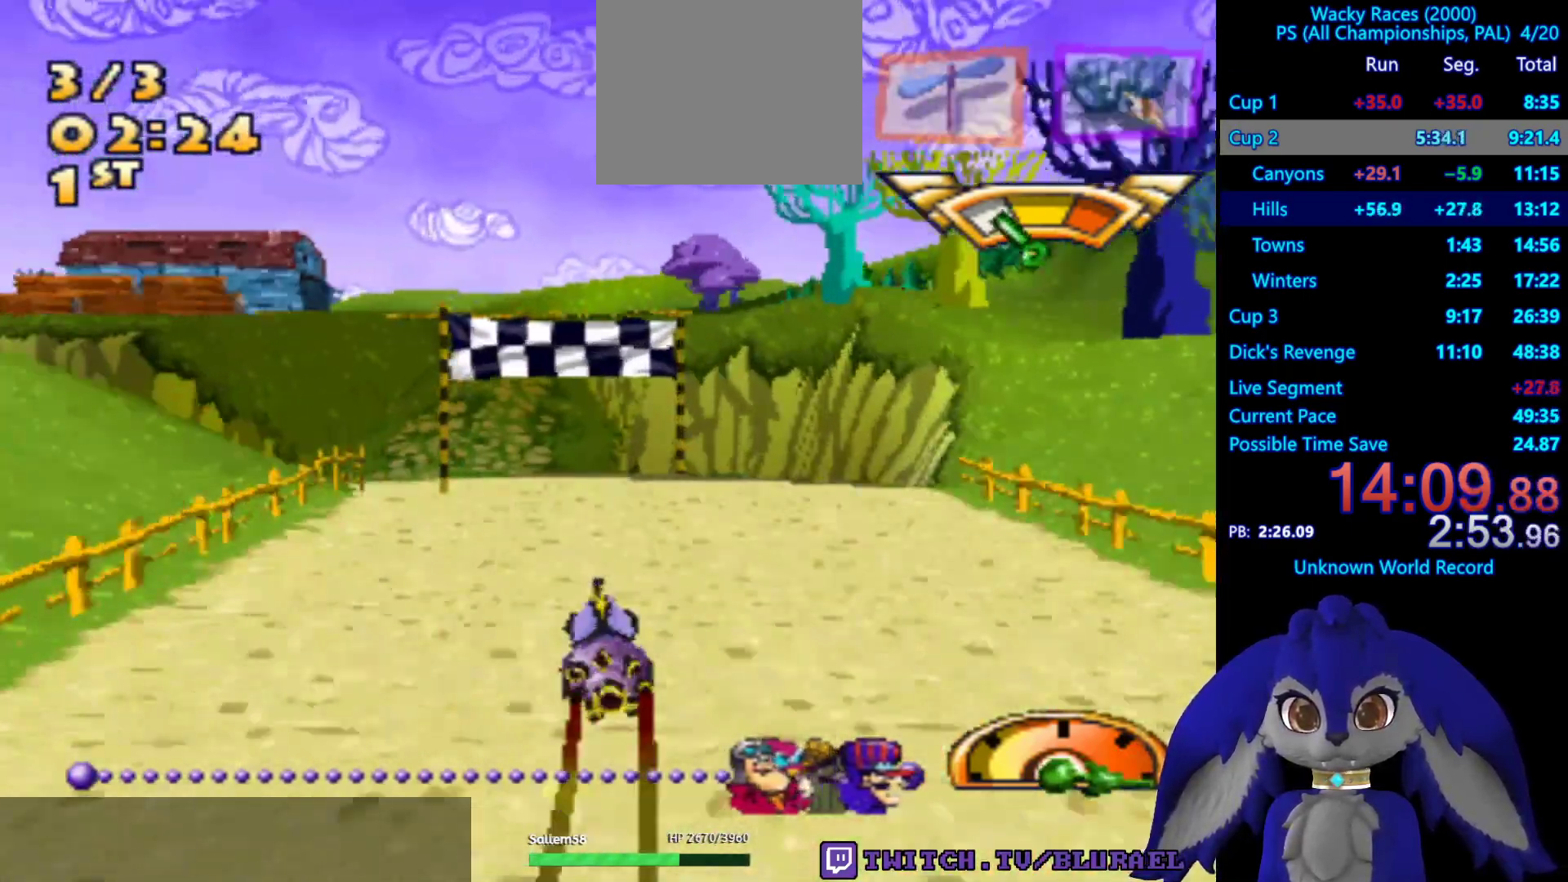
{"buttons": [], "left_stick": "down-left", "right_stick": "center", "events": []}
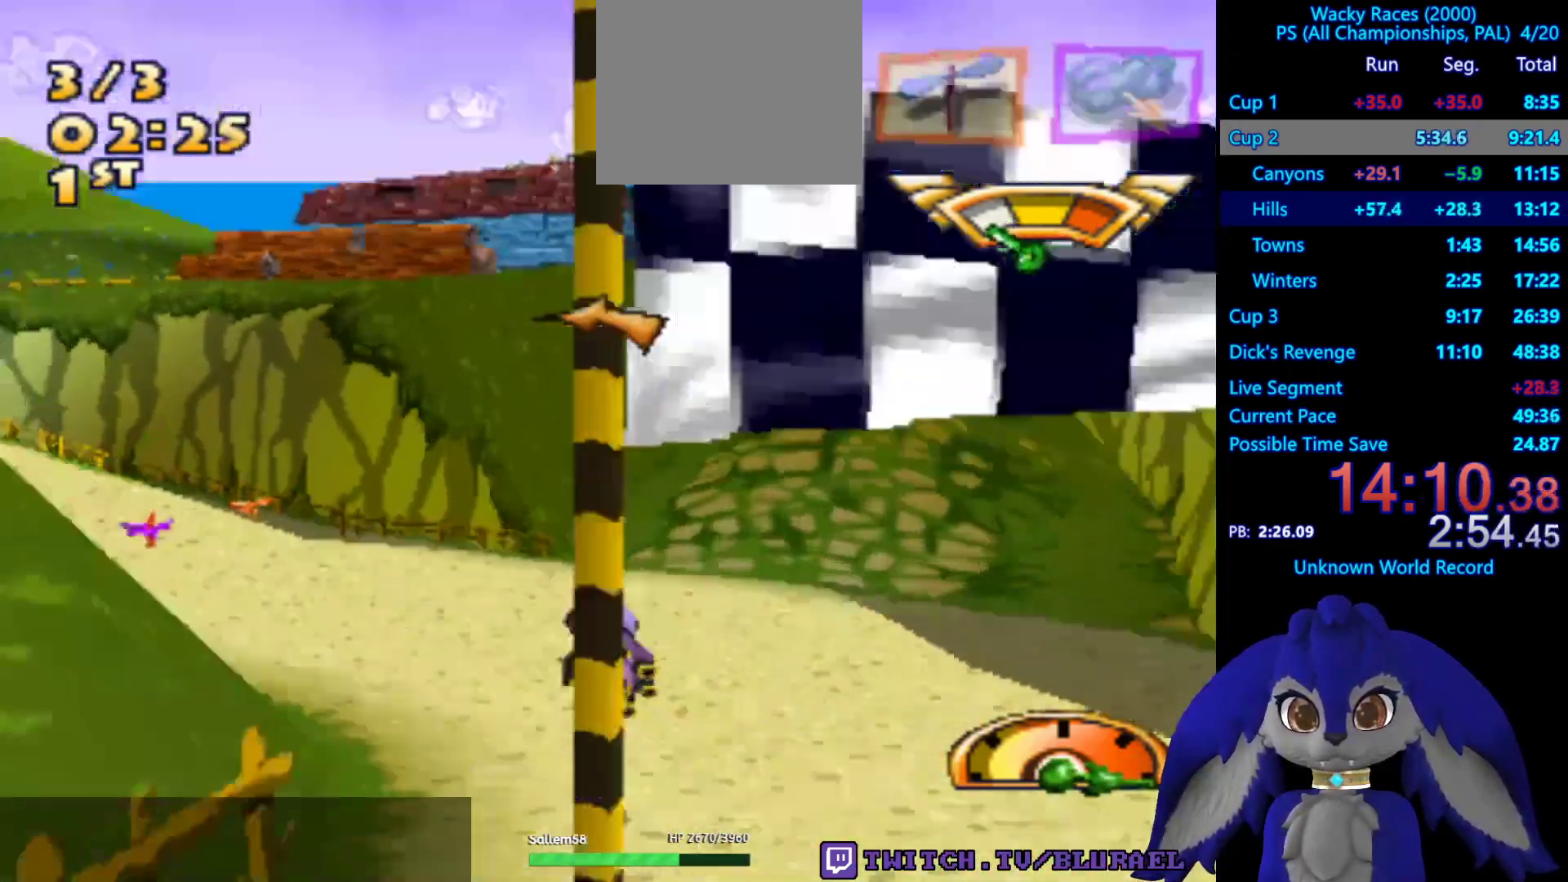
{"buttons": [], "left_stick": "center", "right_stick": "center", "events": [[500, "left_stick", "center"]]}
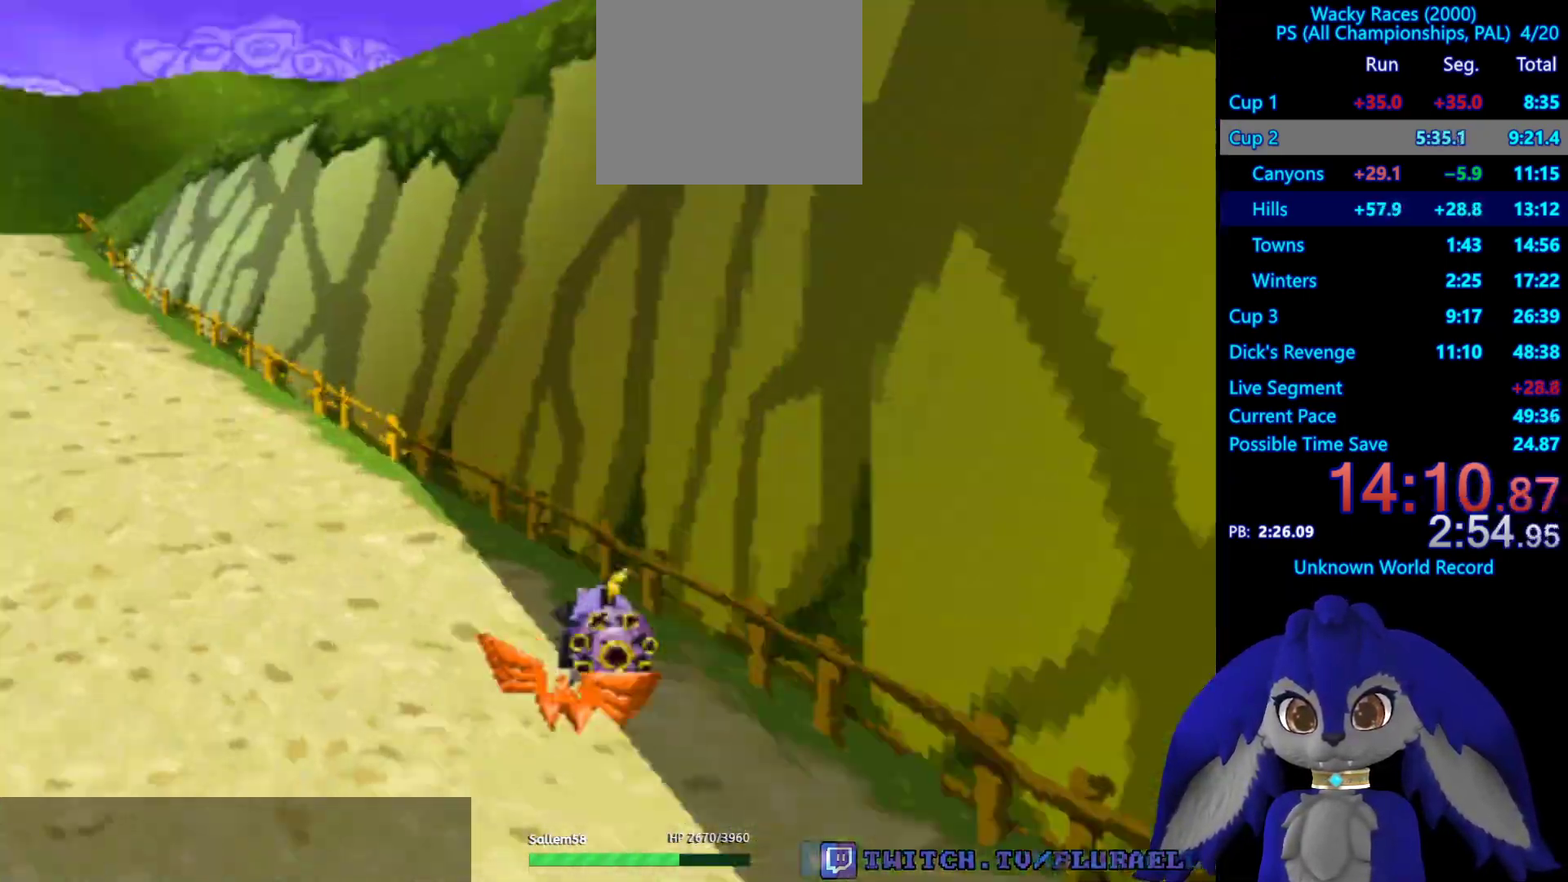
{"buttons": [], "left_stick": "center", "right_stick": "center", "events": []}
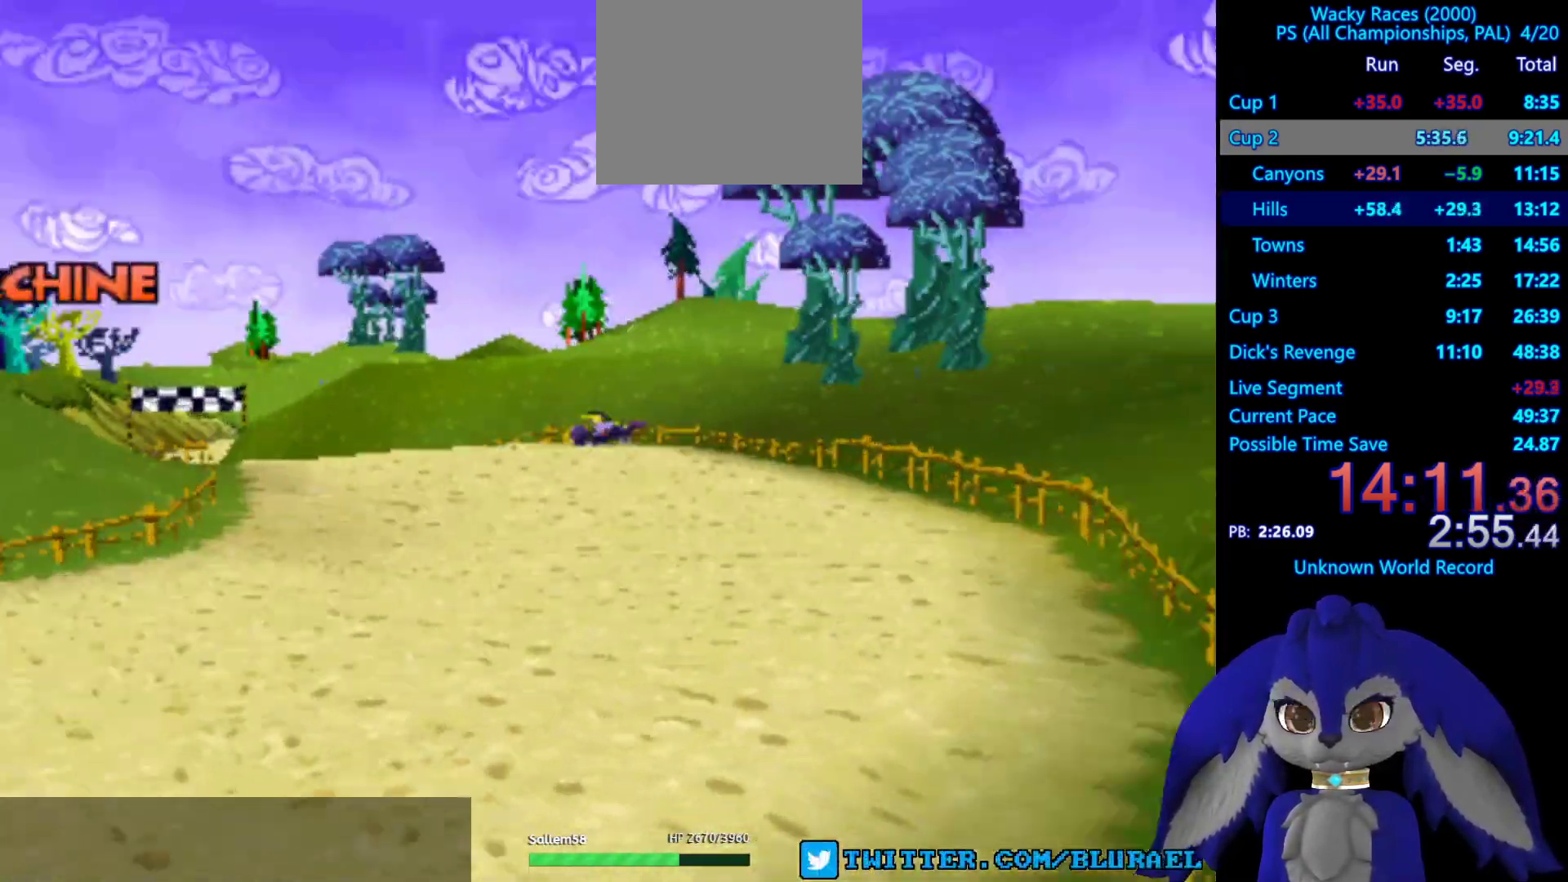
{"buttons": ["CROSS"], "left_stick": "center", "right_stick": "center", "events": [[467, "CROSS", "down"]]}
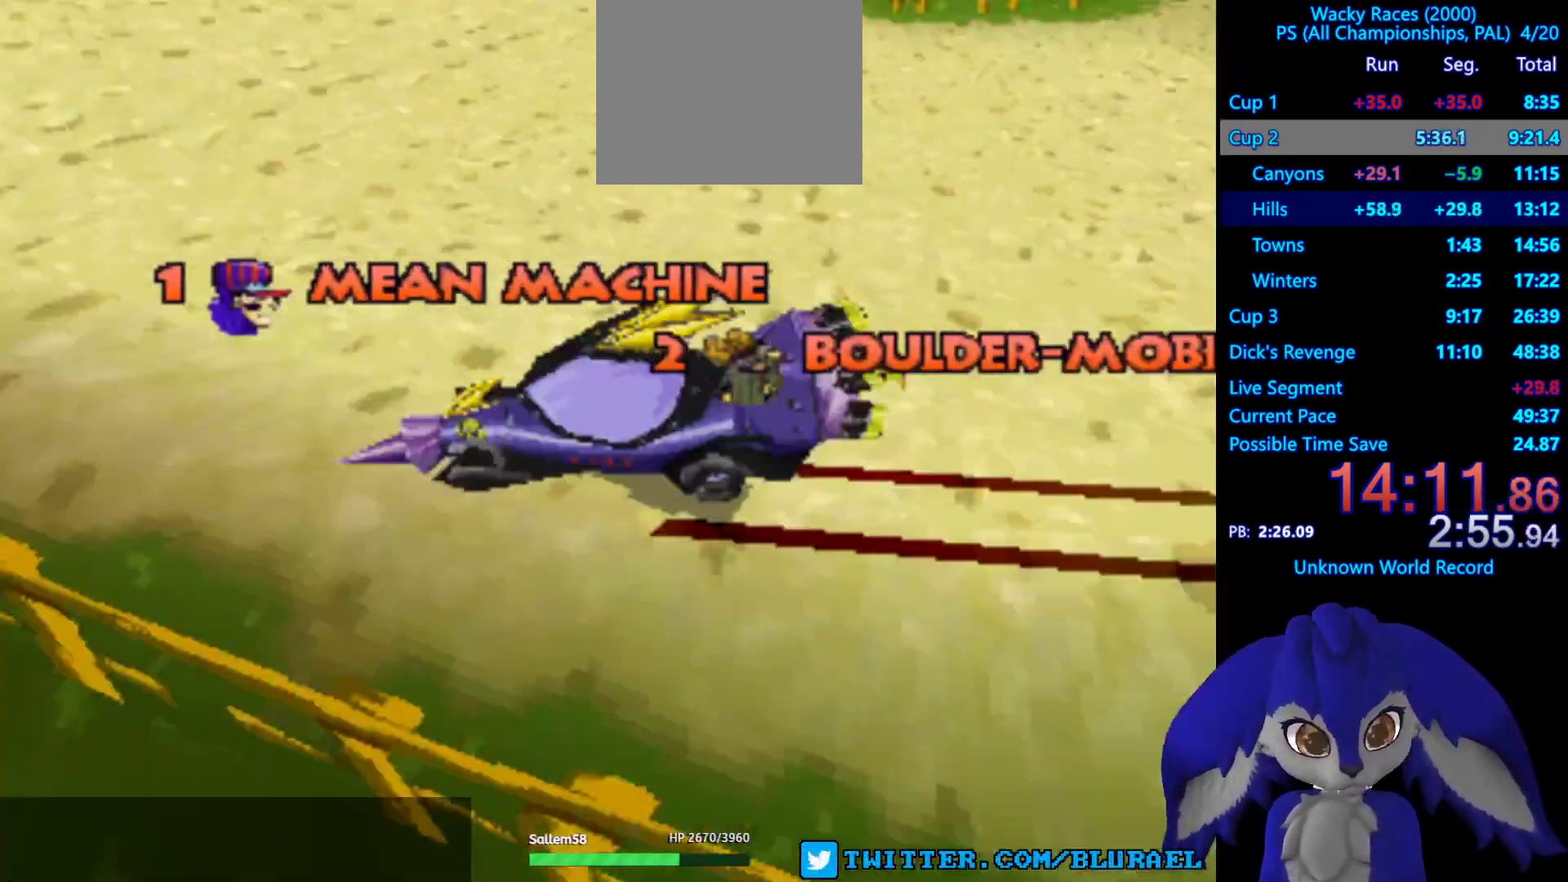
{"buttons": [], "left_stick": "center", "right_stick": "center", "events": [[33, "CROSS", "up"], [117, "CROSS", "down"], [200, "CROSS", "up"], [267, "CROSS", "down"], [350, "CROSS", "up"], [417, "CROSS", "down"], [483, "CROSS", "up"]]}
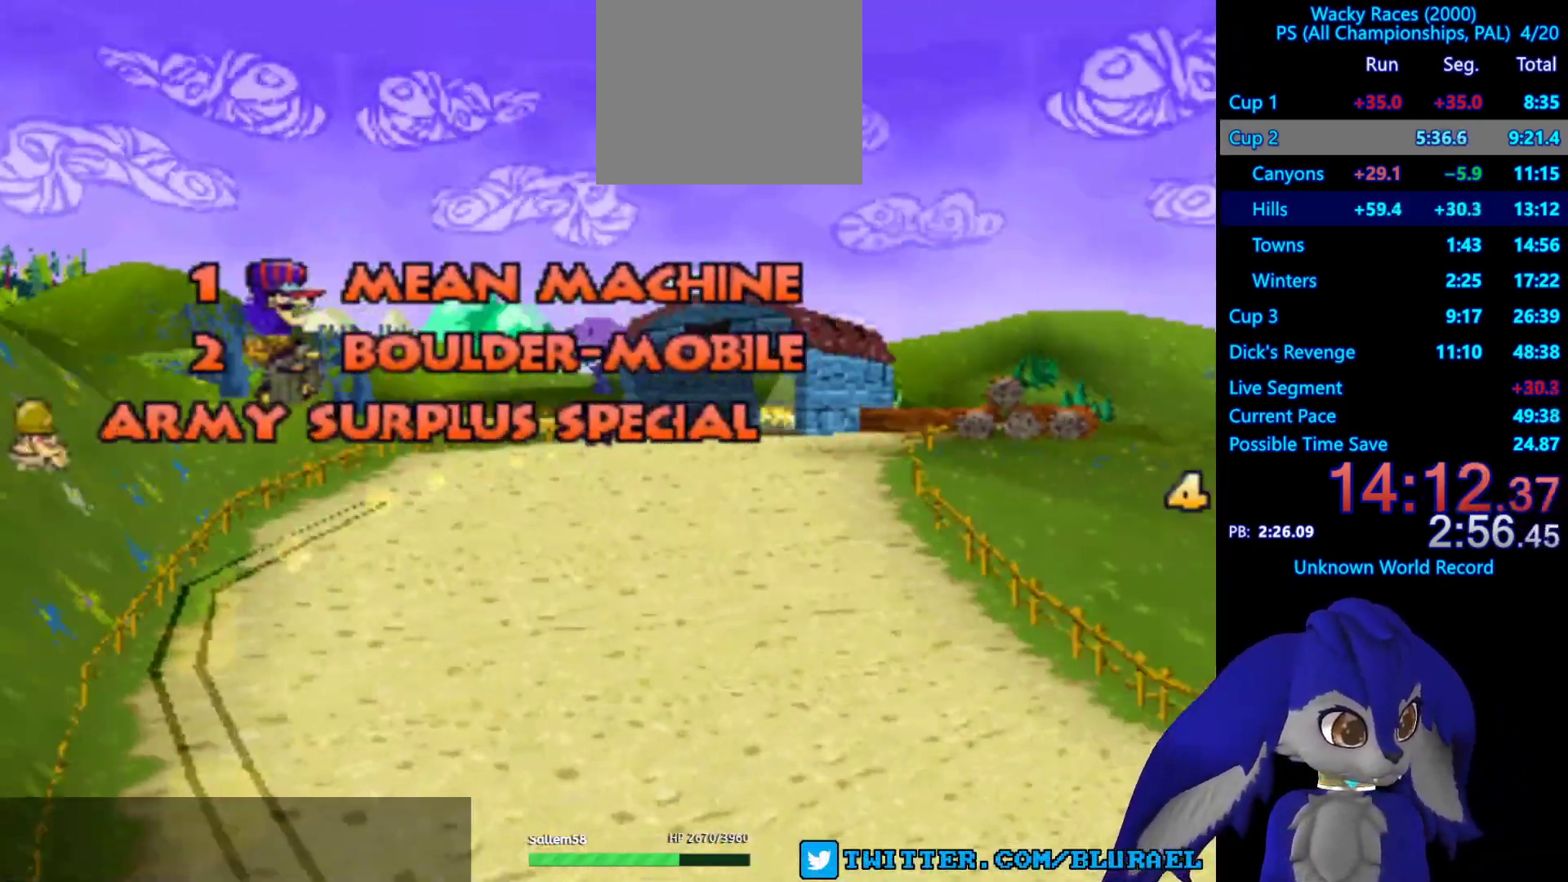
{"buttons": ["CROSS"], "left_stick": "center", "right_stick": "center", "events": [[67, "CROSS", "down"], [100, "CROSS", "up"], [200, "CROSS", "down"], [250, "CROSS", "up"], [350, "CROSS", "down"], [367, "CROSS", "up"], [500, "CROSS", "down"]]}
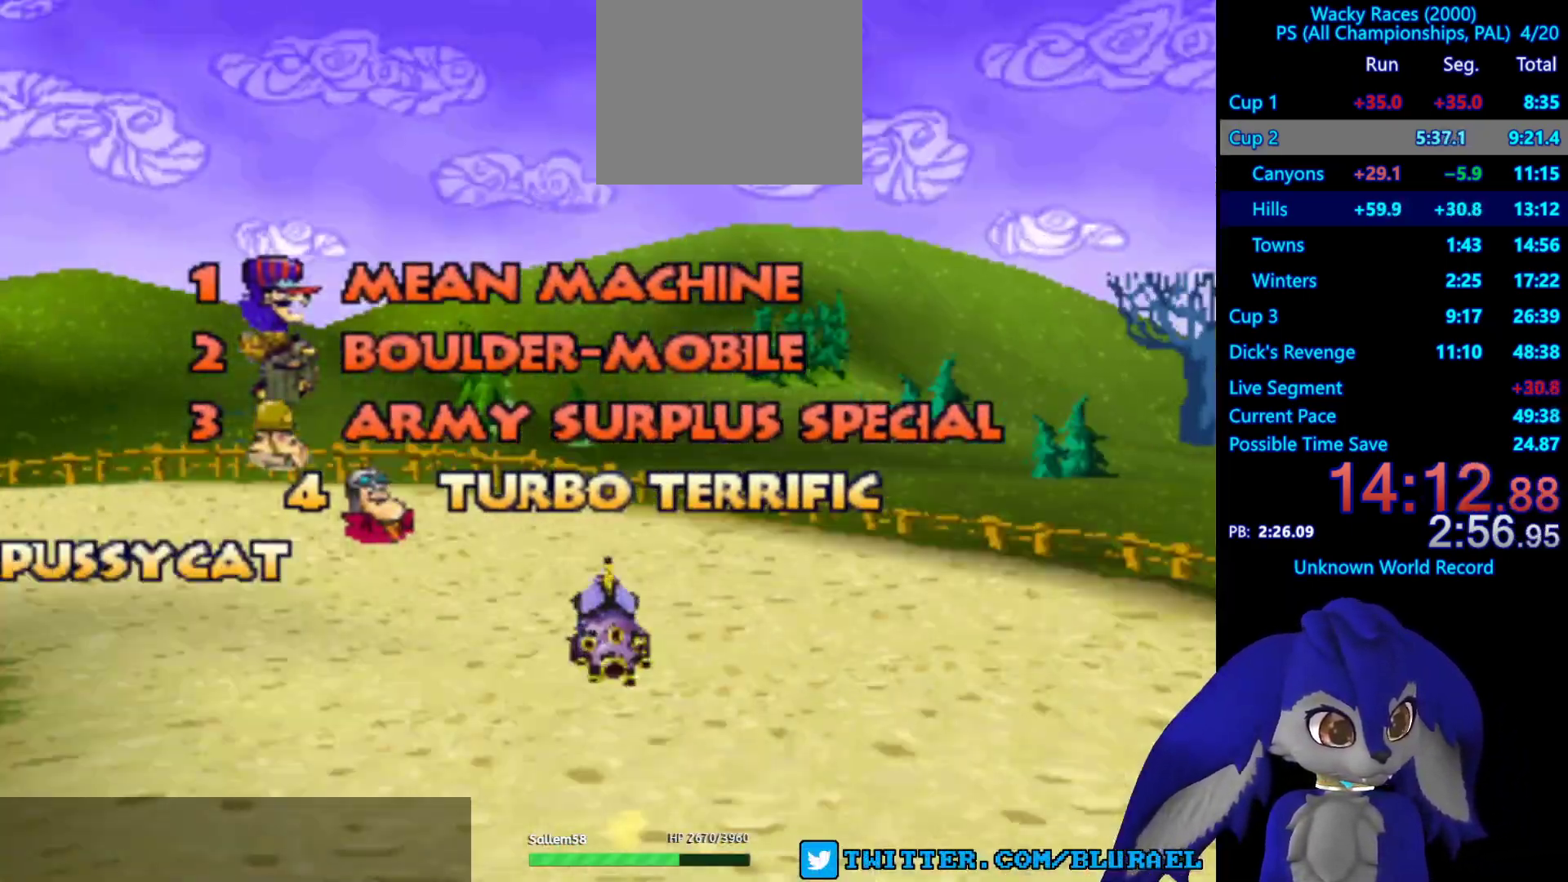
{"buttons": ["CROSS"], "left_stick": "center", "right_stick": "center", "events": [[33, "CROSS", "up"], [133, "CROSS", "down"], [200, "CROSS", "up"], [250, "CROSS", "down"], [350, "CROSS", "up"], [433, "CROSS", "down"]]}
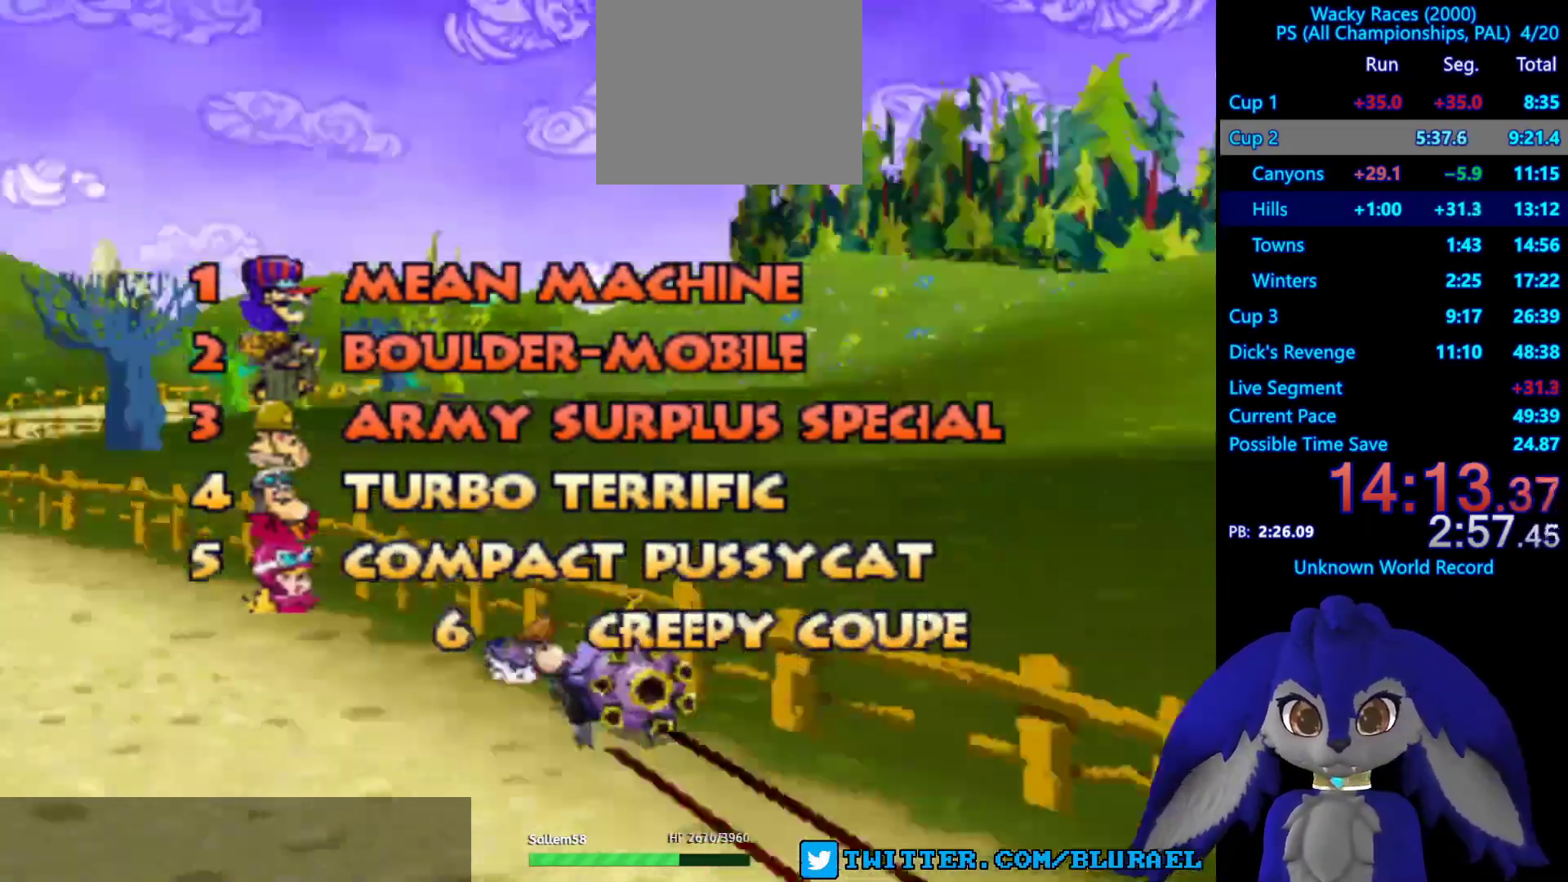
{"buttons": [], "left_stick": "center", "right_stick": "center", "events": [[17, "CROSS", "up"], [100, "CROSS", "down"], [150, "CROSS", "up"], [250, "CROSS", "down"], [333, "CROSS", "up"], [417, "CROSS", "down"], [500, "CROSS", "up"]]}
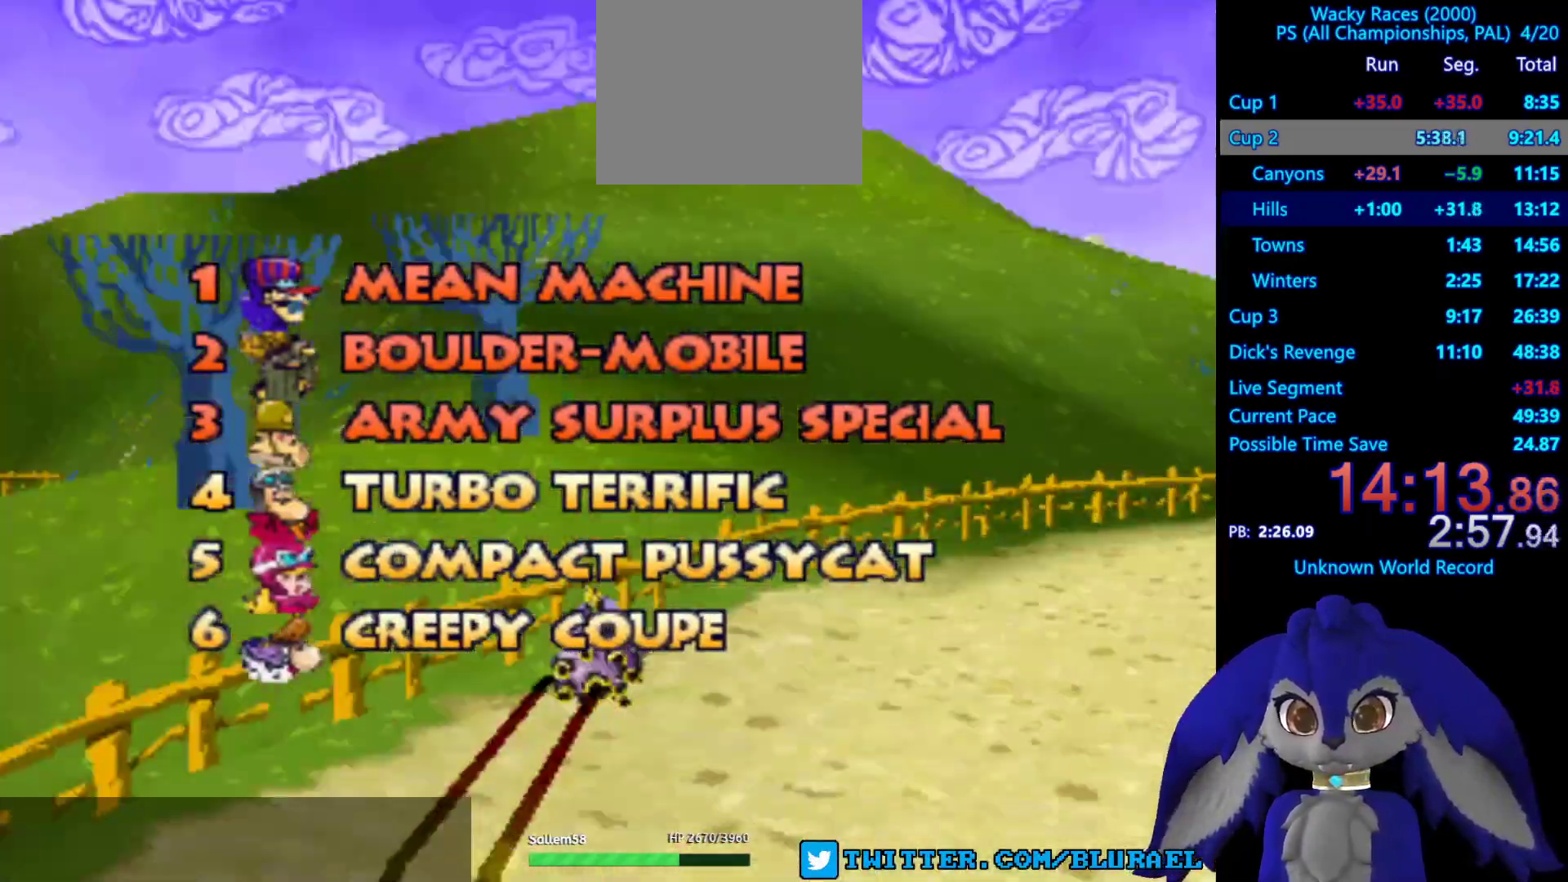
{"buttons": ["CROSS"], "left_stick": "center", "right_stick": "center", "events": [[100, "CROSS", "down"], [167, "CROSS", "up"], [283, "CROSS", "down"], [333, "CROSS", "up"], [467, "CROSS", "down"]]}
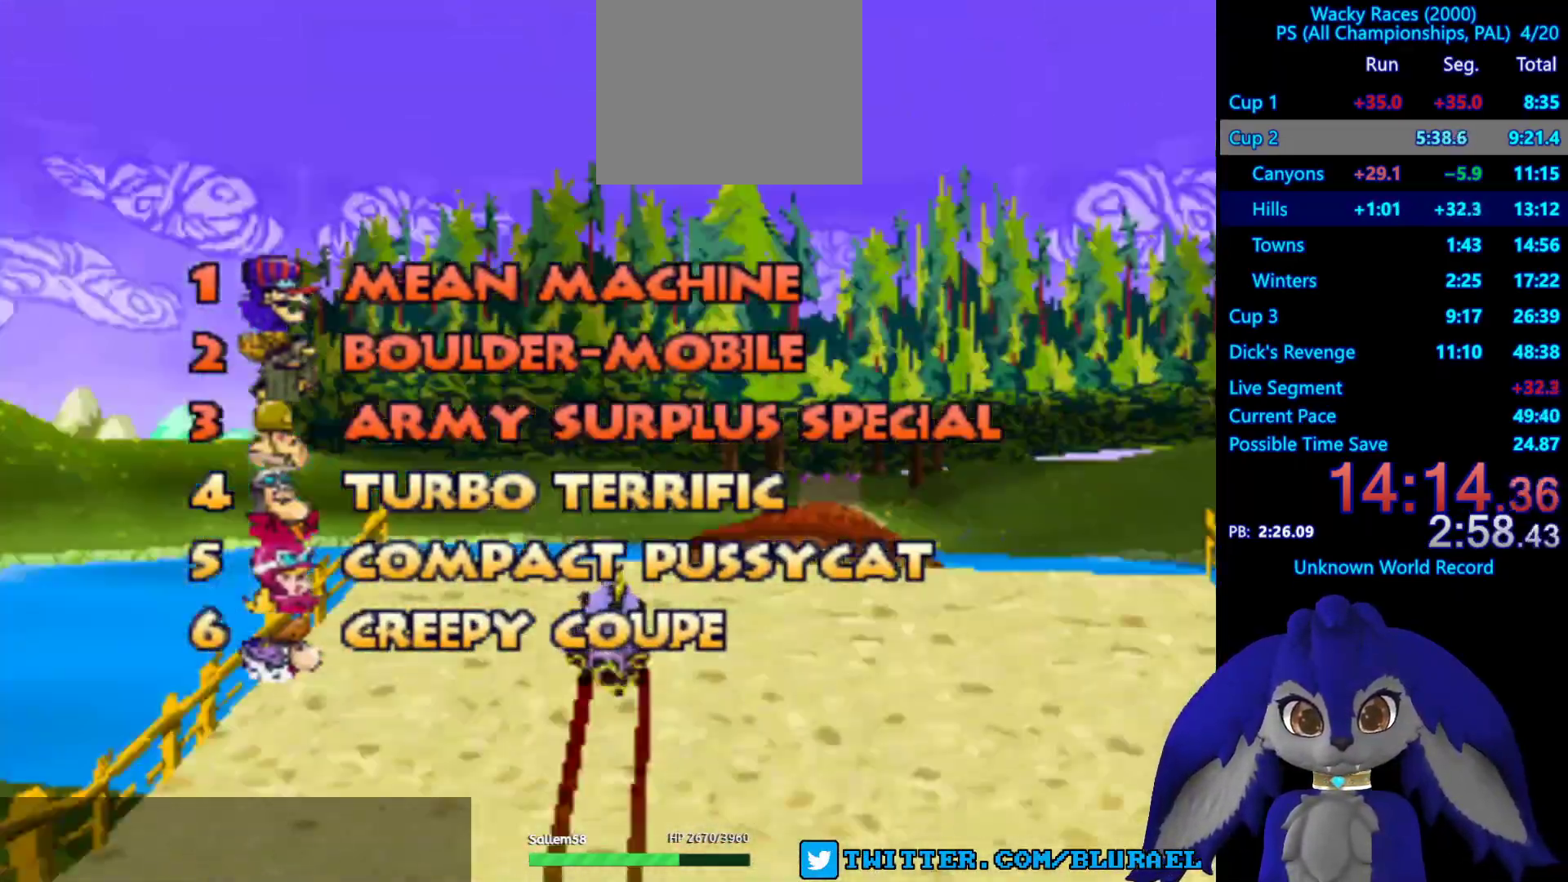
{"buttons": [], "left_stick": "center", "right_stick": "center", "events": [[17, "CROSS", "up"], [217, "CROSS", "down"], [350, "CROSS", "up"]]}
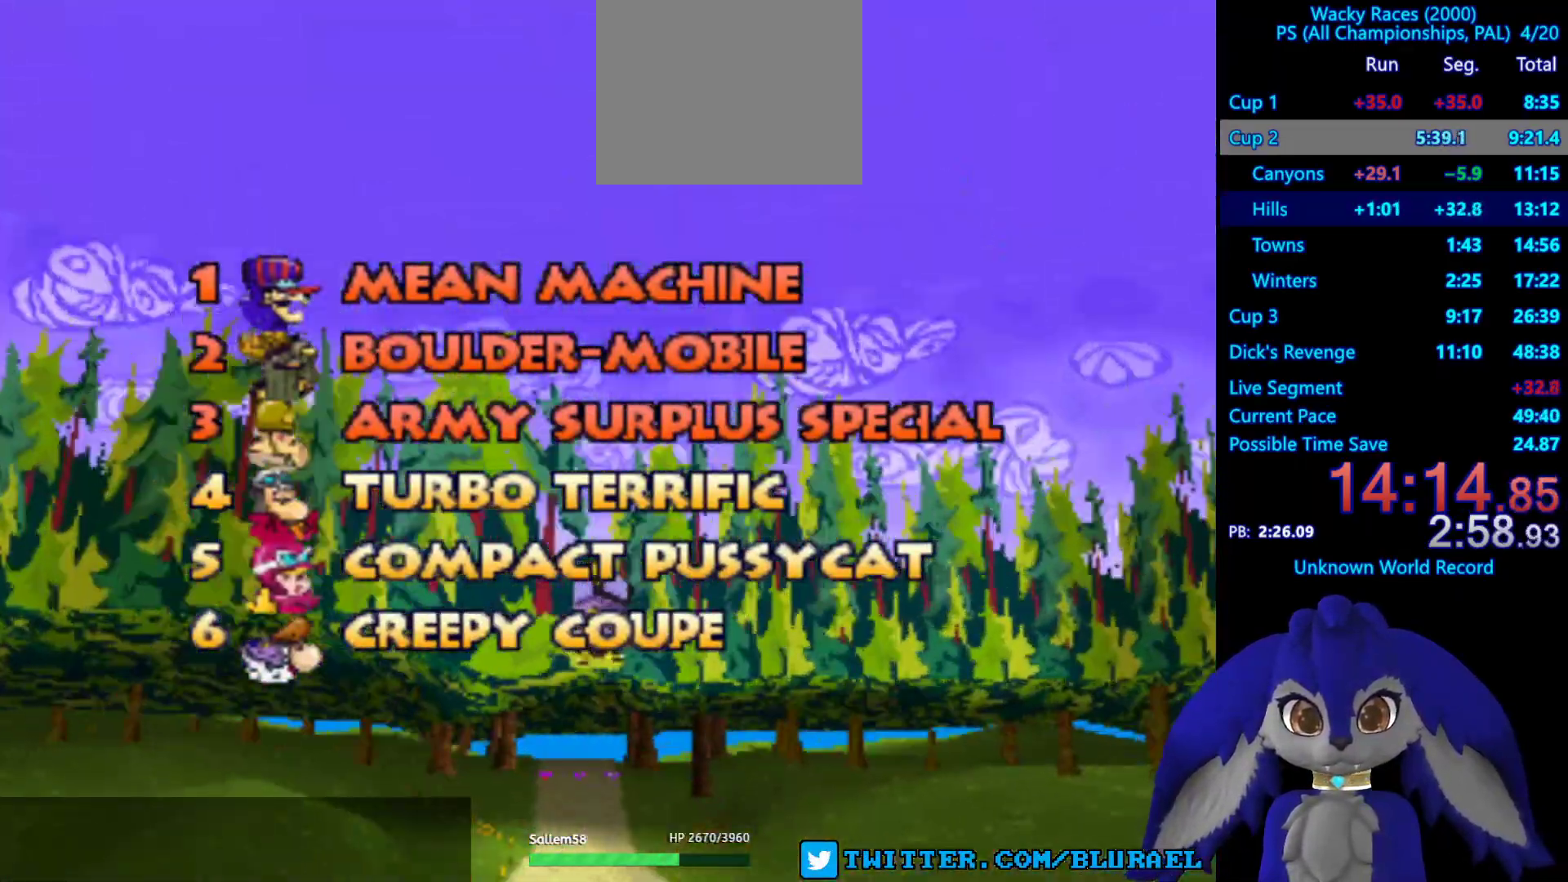
{"buttons": [], "left_stick": "center", "right_stick": "center", "events": [[17, "CROSS", "down"], [133, "CROSS", "up"], [333, "CROSS", "down"], [450, "CROSS", "up"]]}
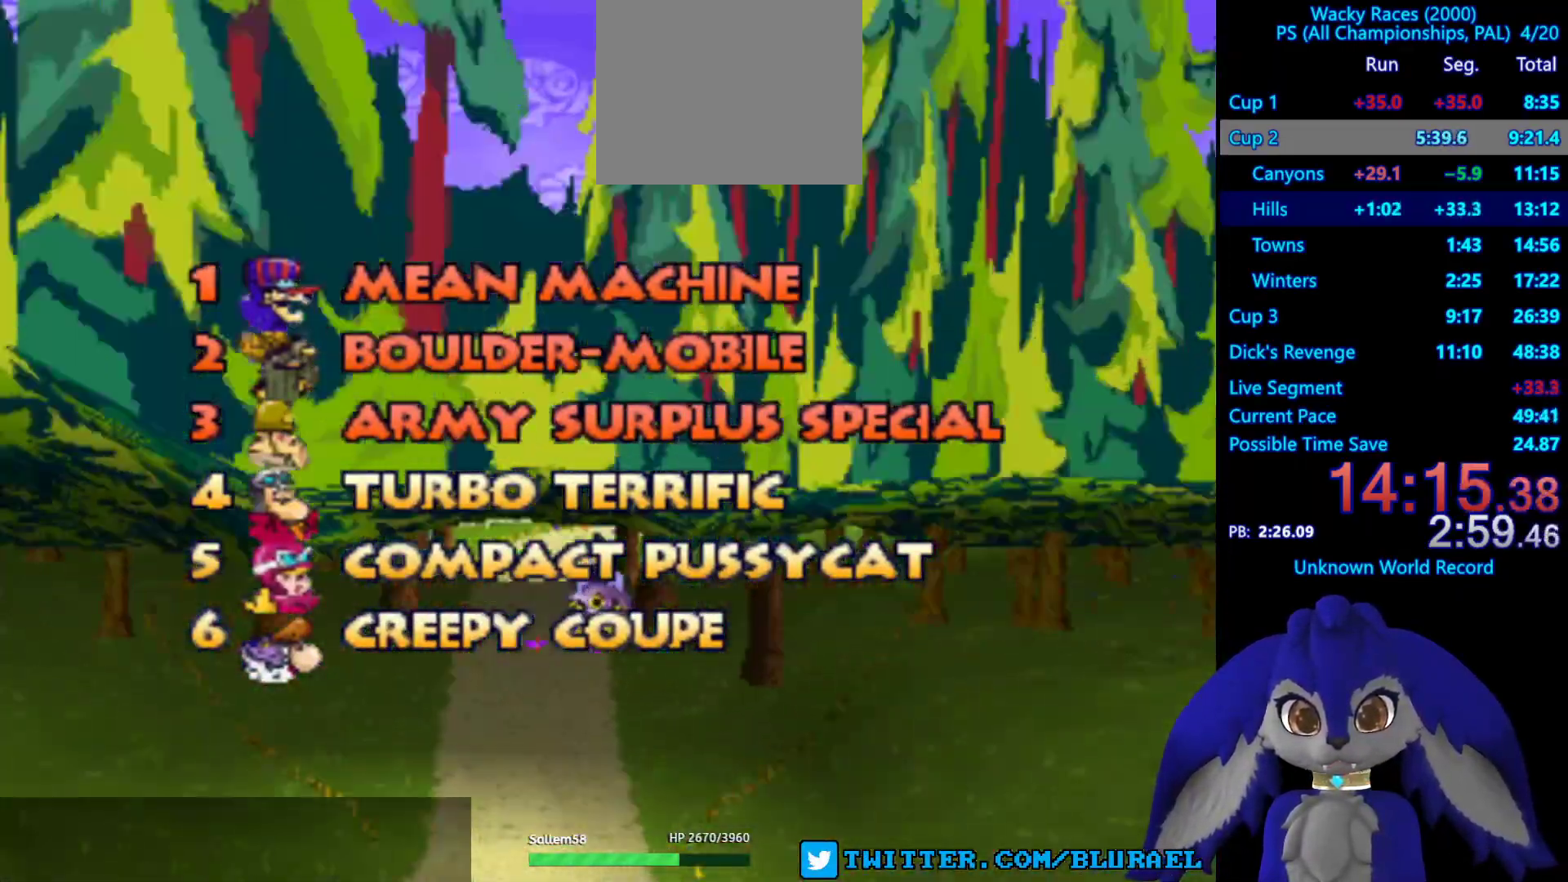
{"buttons": [], "left_stick": "center", "right_stick": "center", "events": [[133, "CROSS", "down"], [250, "CROSS", "up"], [367, "CROSS", "down"], [450, "CROSS", "up"]]}
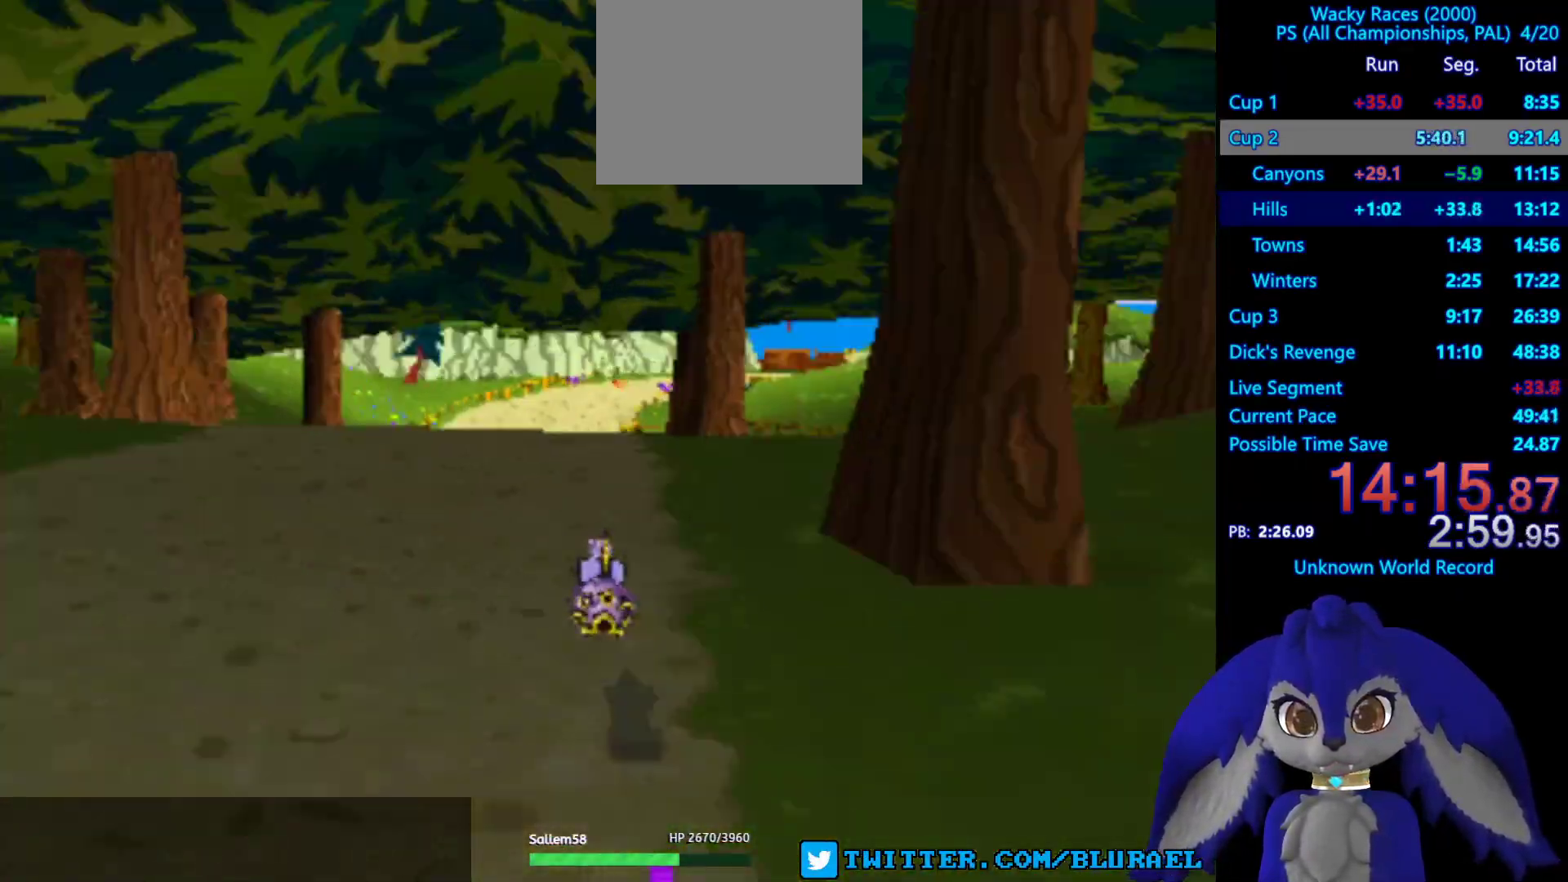
{"buttons": [], "left_stick": "center", "right_stick": "center", "events": [[33, "CROSS", "down"], [83, "CROSS", "up"], [183, "CROSS", "down"], [250, "CROSS", "up"], [400, "CROSS", "down"], [467, "CROSS", "up"]]}
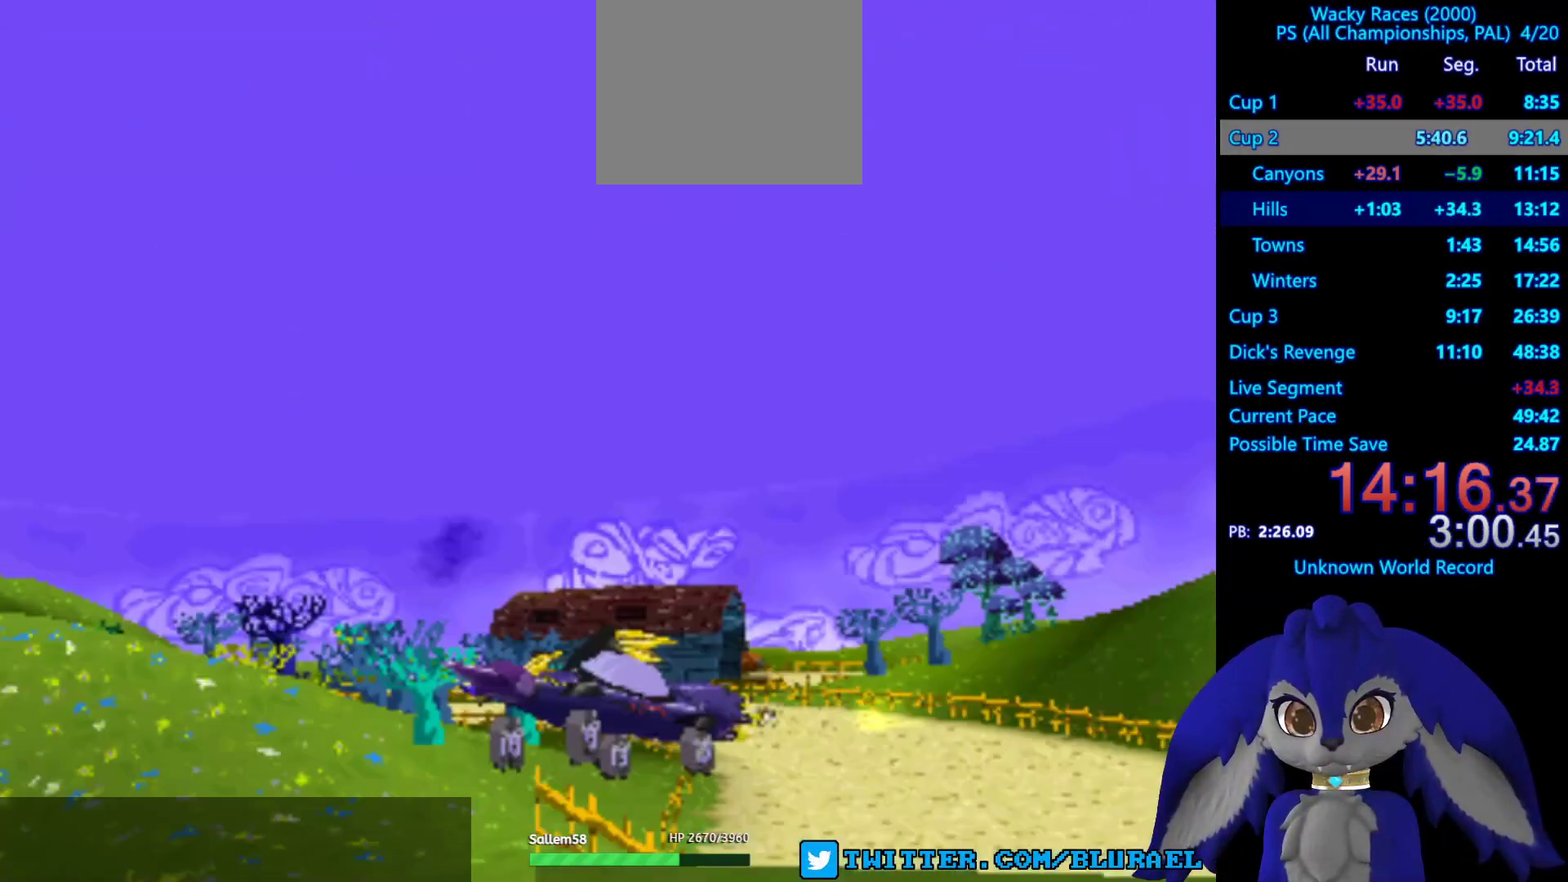
{"buttons": ["CROSS"], "left_stick": "center", "right_stick": "center", "events": [[50, "CROSS", "down"], [100, "CROSS", "up"], [200, "CROSS", "down"], [250, "CROSS", "up"], [367, "CROSS", "down"], [400, "CROSS", "up"], [500, "CROSS", "down"]]}
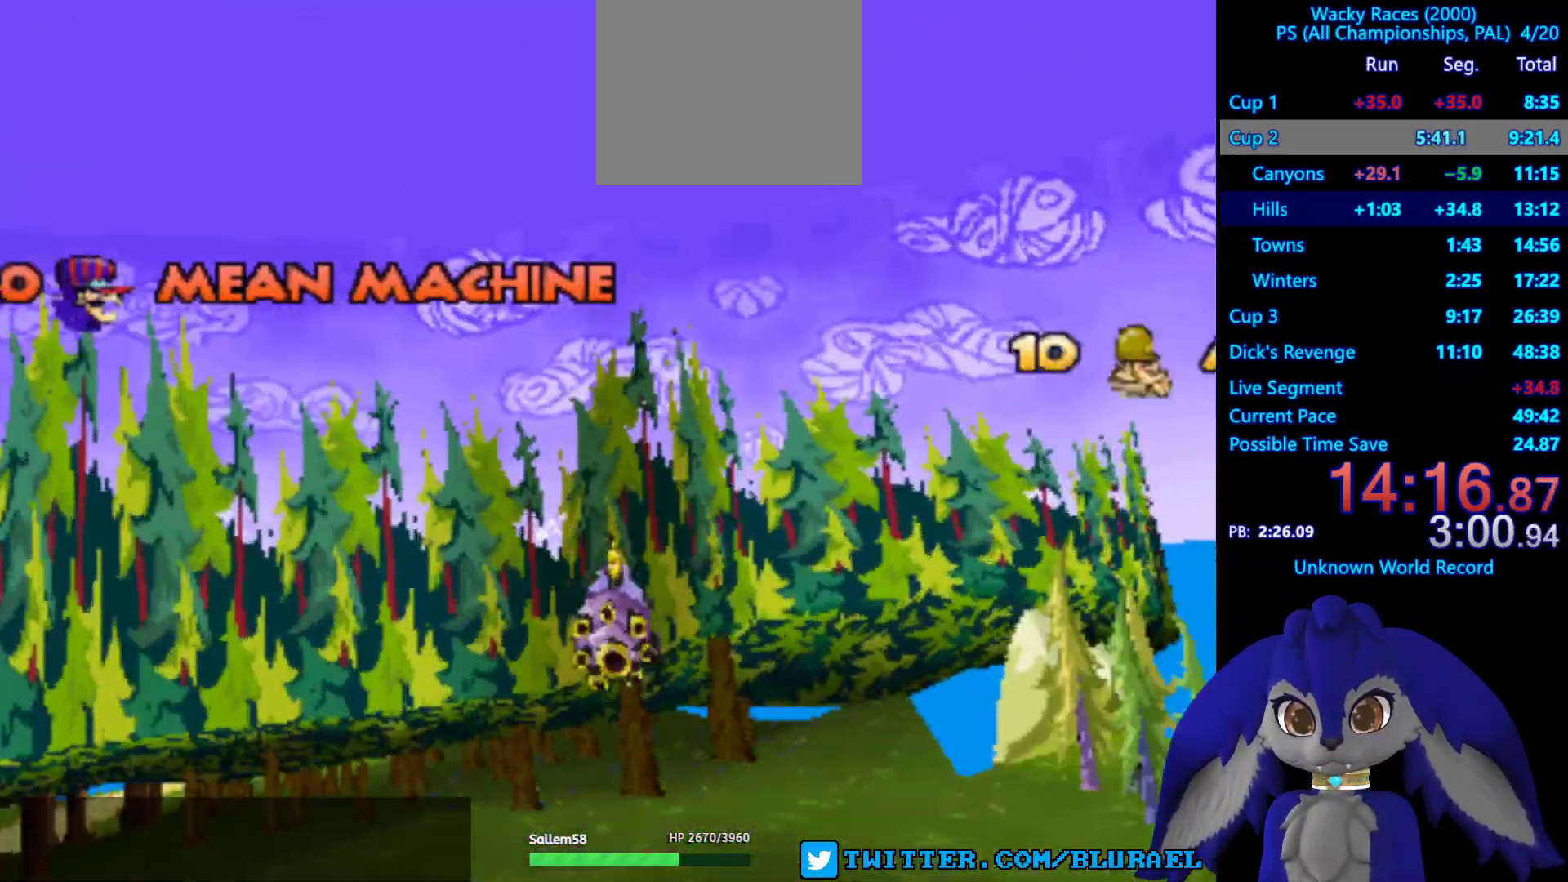
{"buttons": [], "left_stick": "center", "right_stick": "center", "events": [[83, "CROSS", "up"], [167, "CROSS", "down"], [250, "CROSS", "up"], [367, "CROSS", "down"], [450, "CROSS", "up"]]}
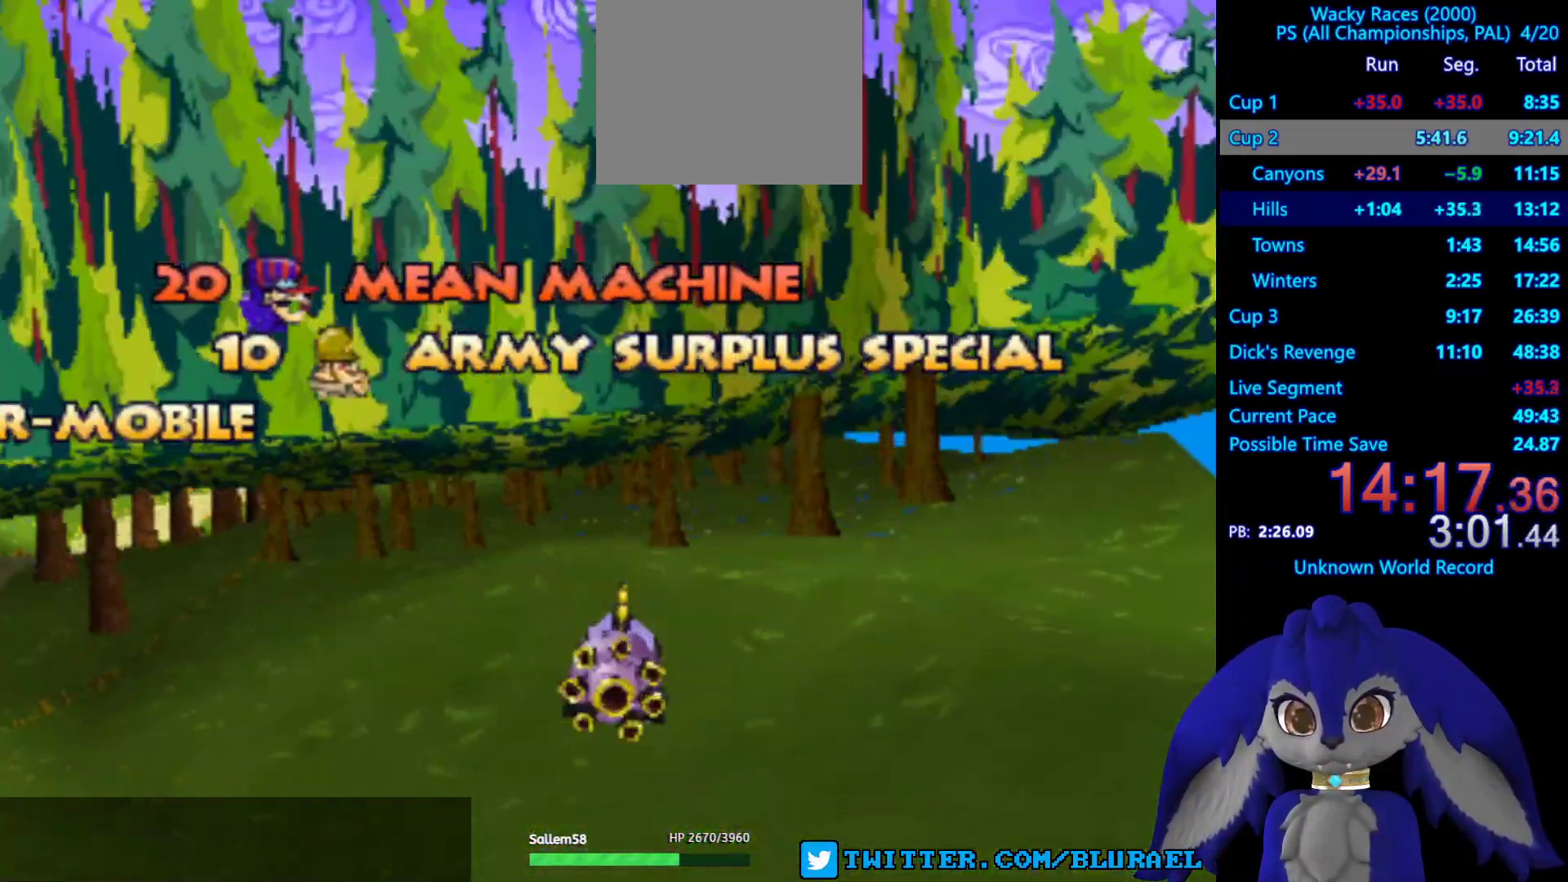
{"buttons": [], "left_stick": "center", "right_stick": "center", "events": [[50, "CROSS", "down"], [150, "CROSS", "up"], [233, "CROSS", "down"], [317, "CROSS", "up"], [417, "CROSS", "down"], [483, "CROSS", "up"]]}
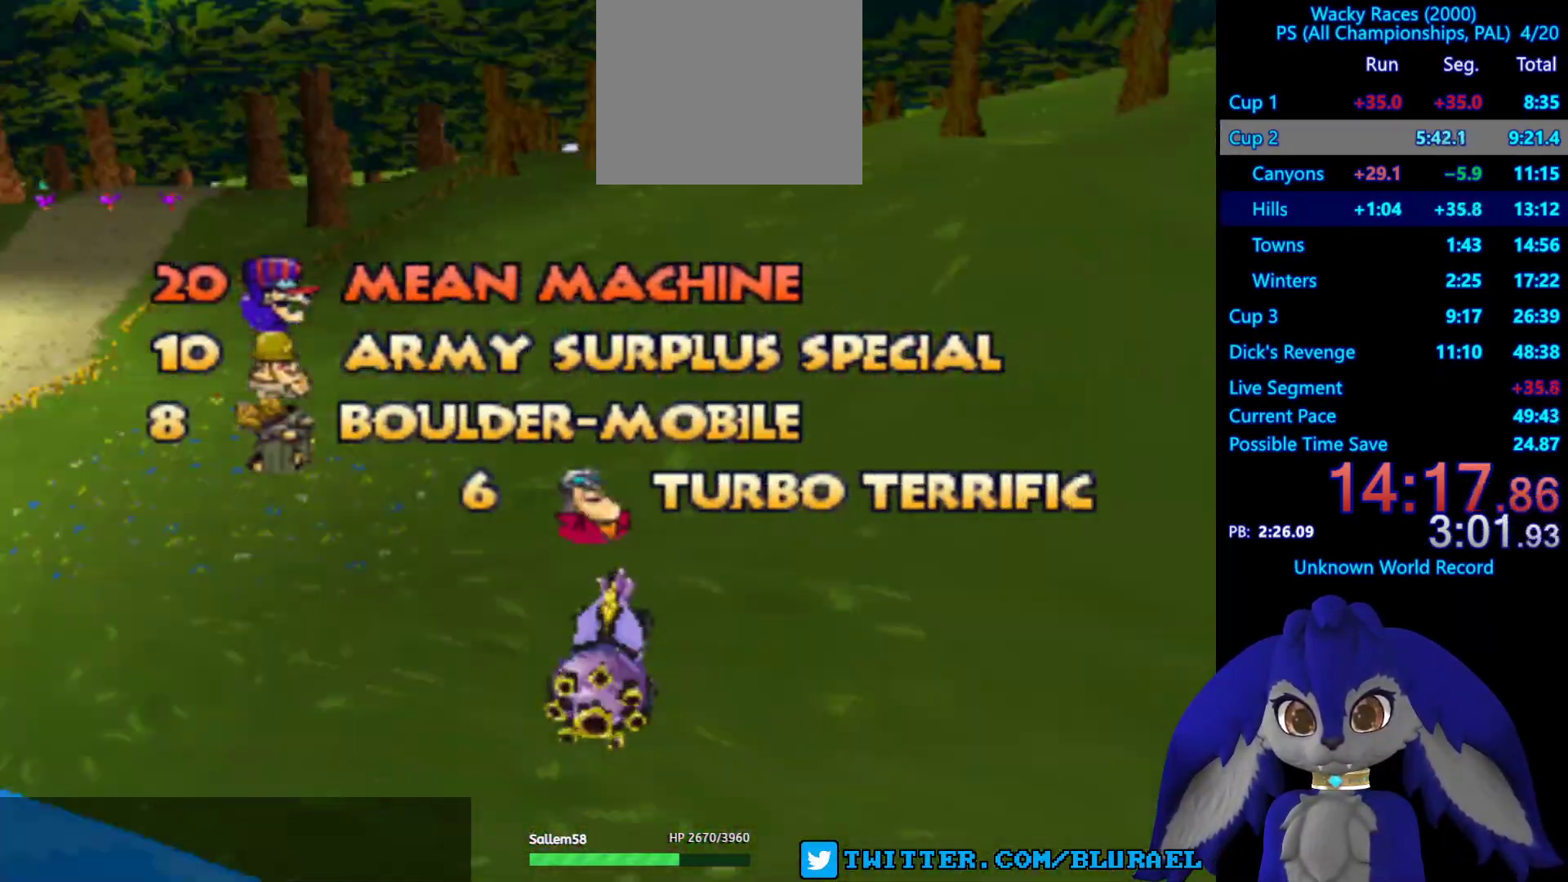
{"buttons": [], "left_stick": "center", "right_stick": "center", "events": [[83, "CROSS", "down"], [133, "CROSS", "up"], [250, "CROSS", "down"], [317, "CROSS", "up"], [417, "CROSS", "down"], [500, "CROSS", "up"]]}
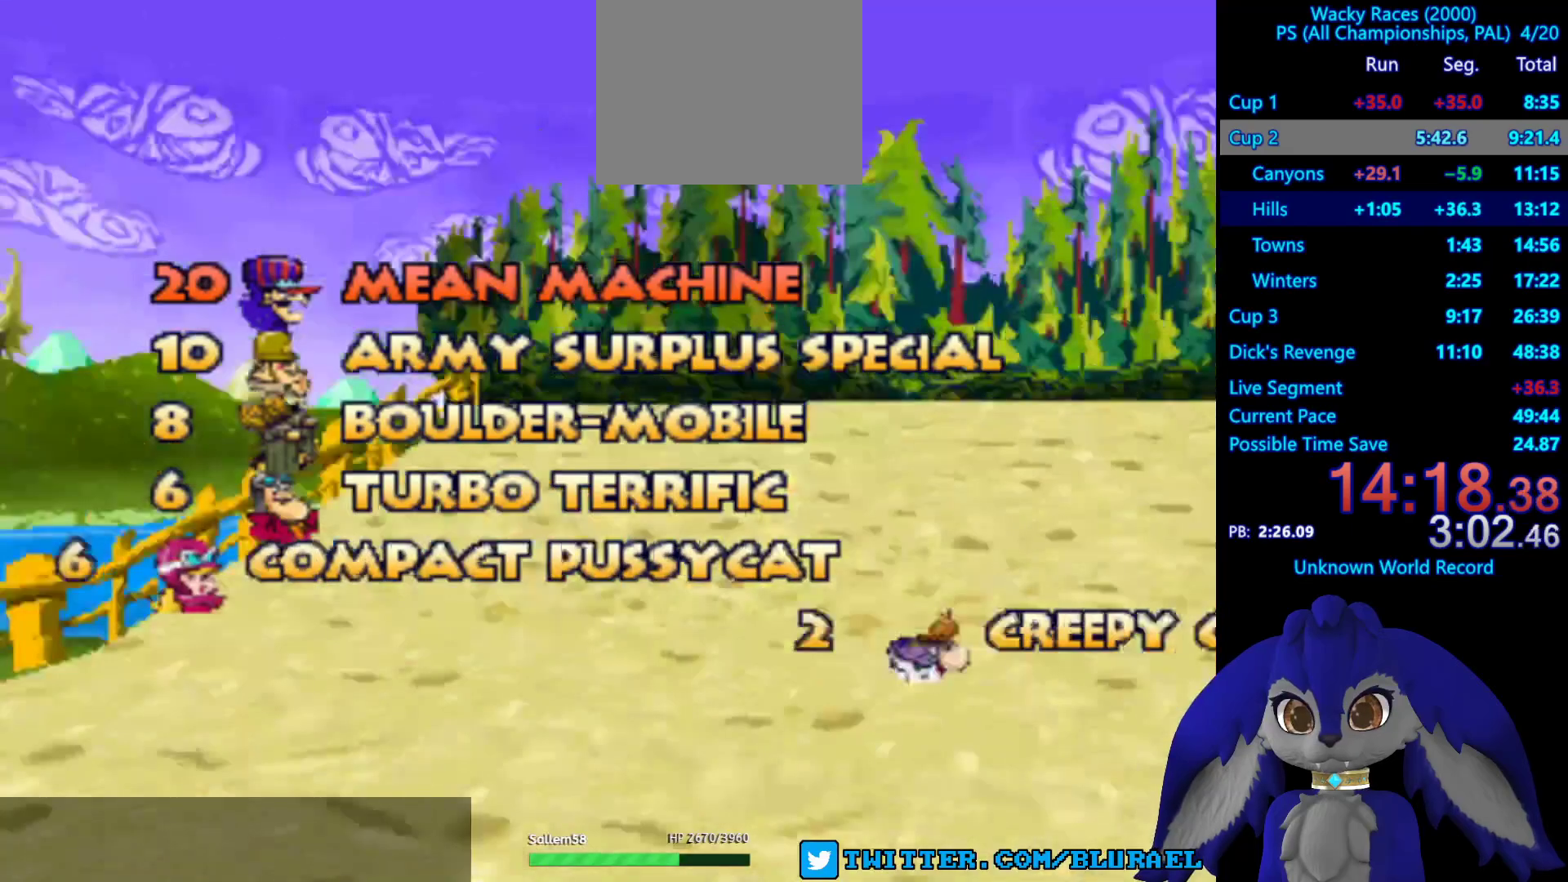
{"buttons": ["CROSS"], "left_stick": "center", "right_stick": "center", "events": [[83, "CROSS", "down"], [183, "CROSS", "up"], [267, "CROSS", "down"], [350, "CROSS", "up"], [450, "CROSS", "down"]]}
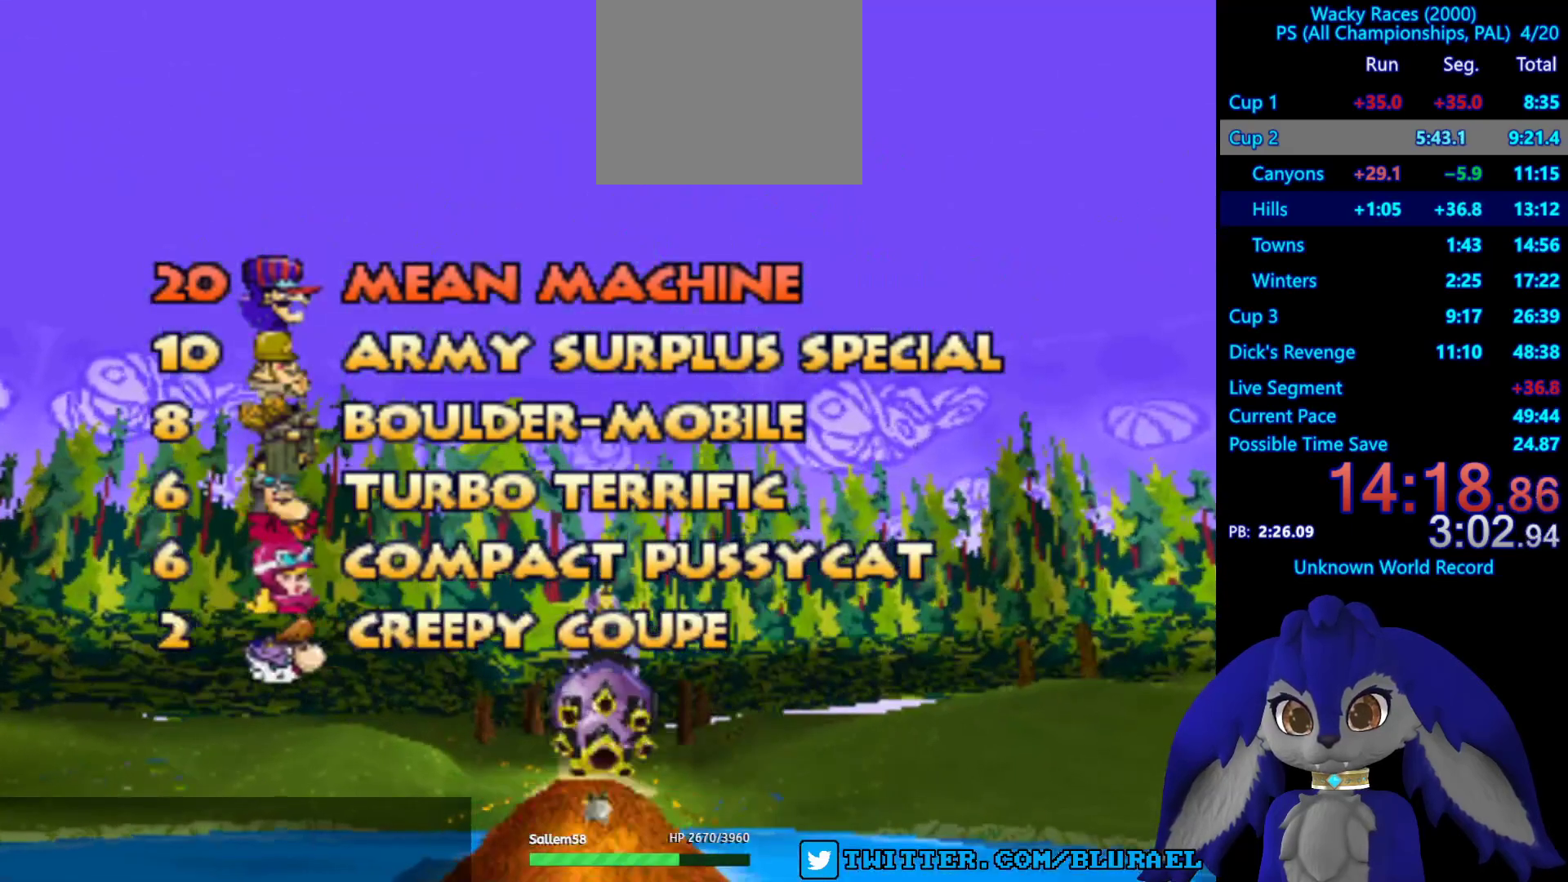
{"buttons": [], "left_stick": "center", "right_stick": "center", "events": [[50, "CROSS", "up"], [167, "CROSS", "down"], [250, "CROSS", "up"], [383, "CROSS", "down"], [450, "CROSS", "up"]]}
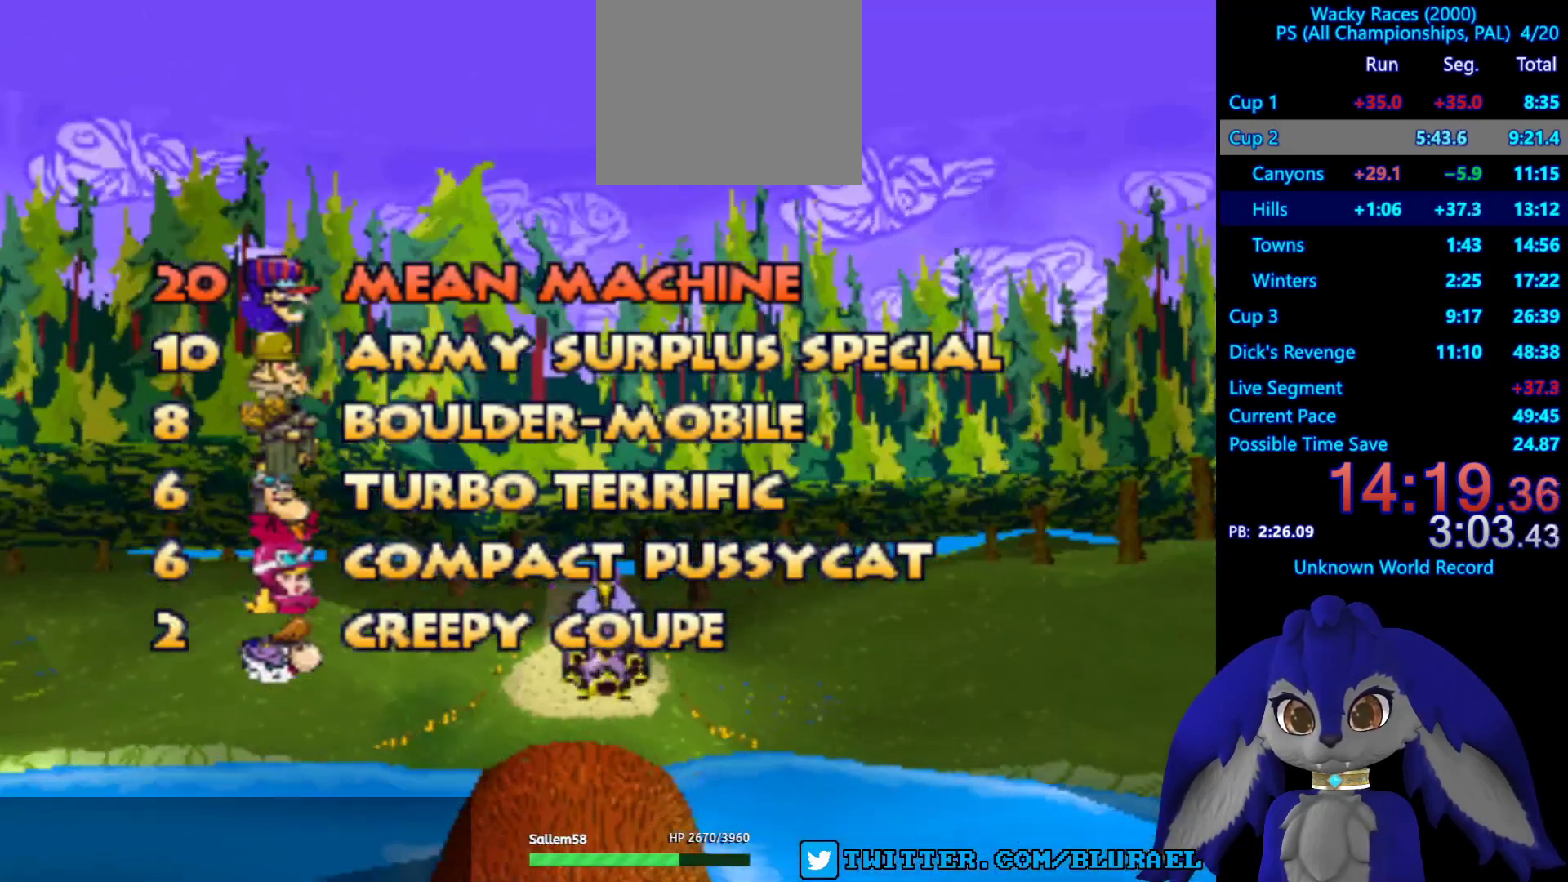
{"buttons": [], "left_stick": "center", "right_stick": "center", "events": [[50, "CROSS", "down"], [117, "CROSS", "up"], [217, "CROSS", "down"], [283, "CROSS", "up"], [383, "CROSS", "down"], [450, "CROSS", "up"]]}
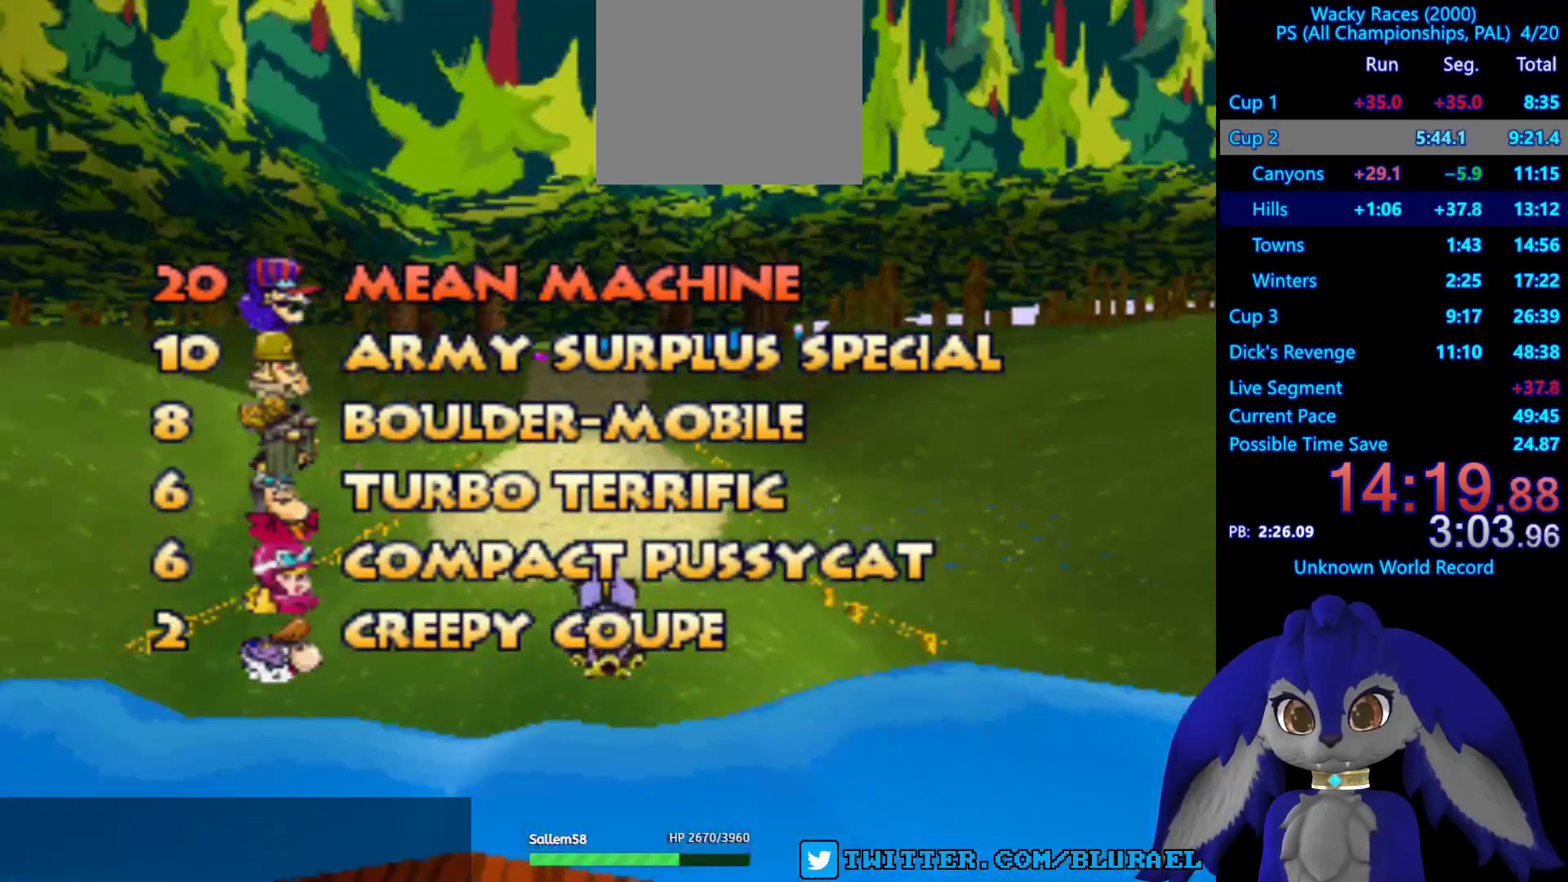
{"buttons": [], "left_stick": "center", "right_stick": "center", "events": [[50, "CROSS", "down"], [117, "CROSS", "up"], [233, "CROSS", "down"], [283, "CROSS", "up"], [400, "CROSS", "down"], [467, "CROSS", "up"]]}
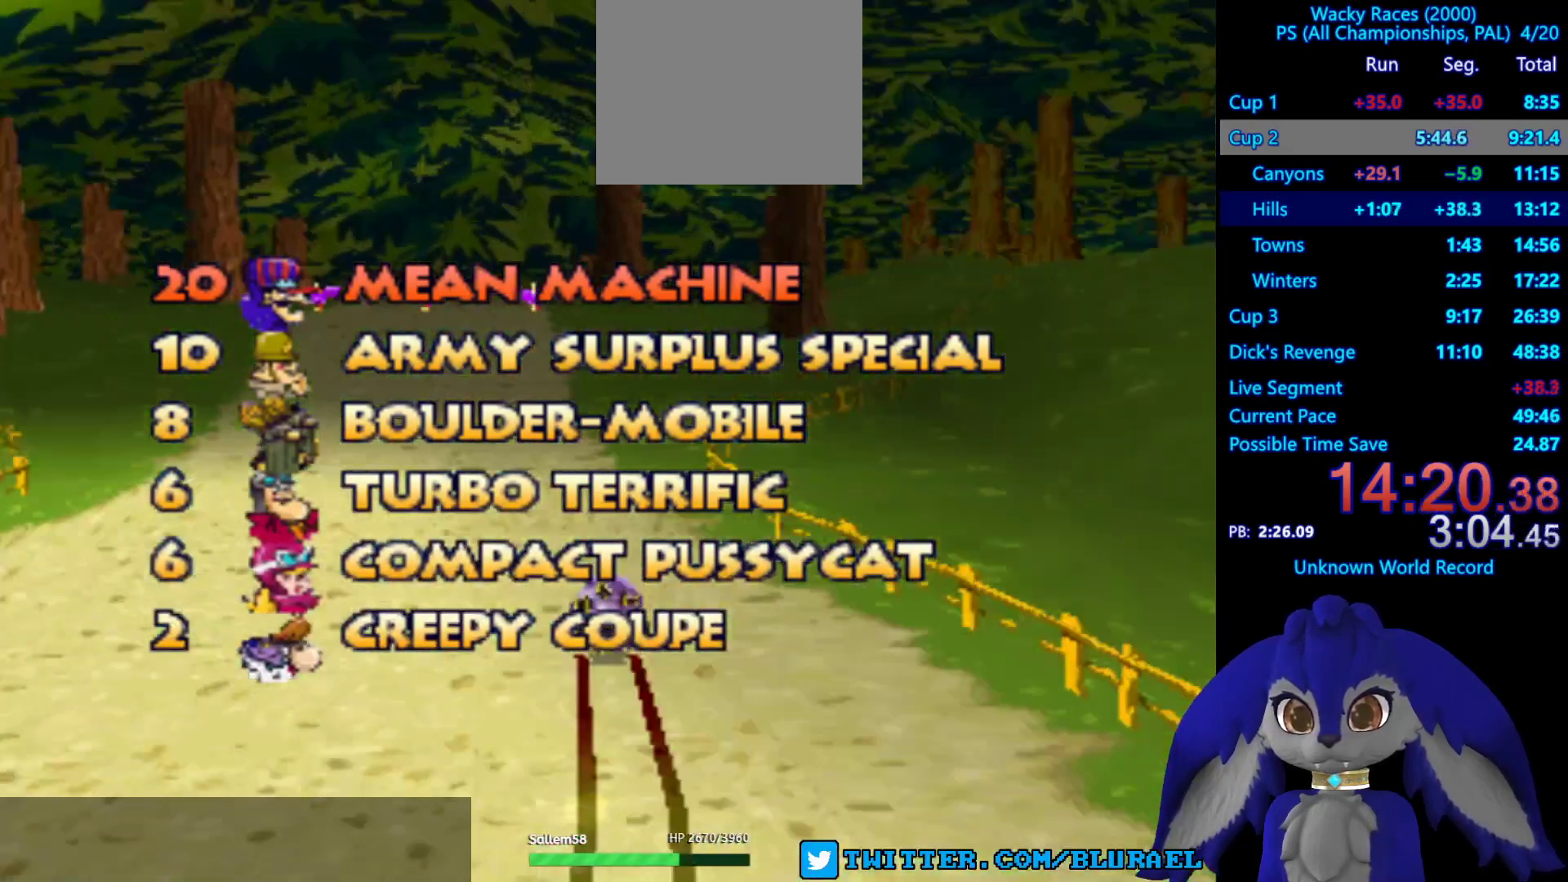
{"buttons": [], "left_stick": "center", "right_stick": "center", "events": [[83, "CROSS", "down"], [167, "CROSS", "up"], [250, "CROSS", "down"], [317, "CROSS", "up"]]}
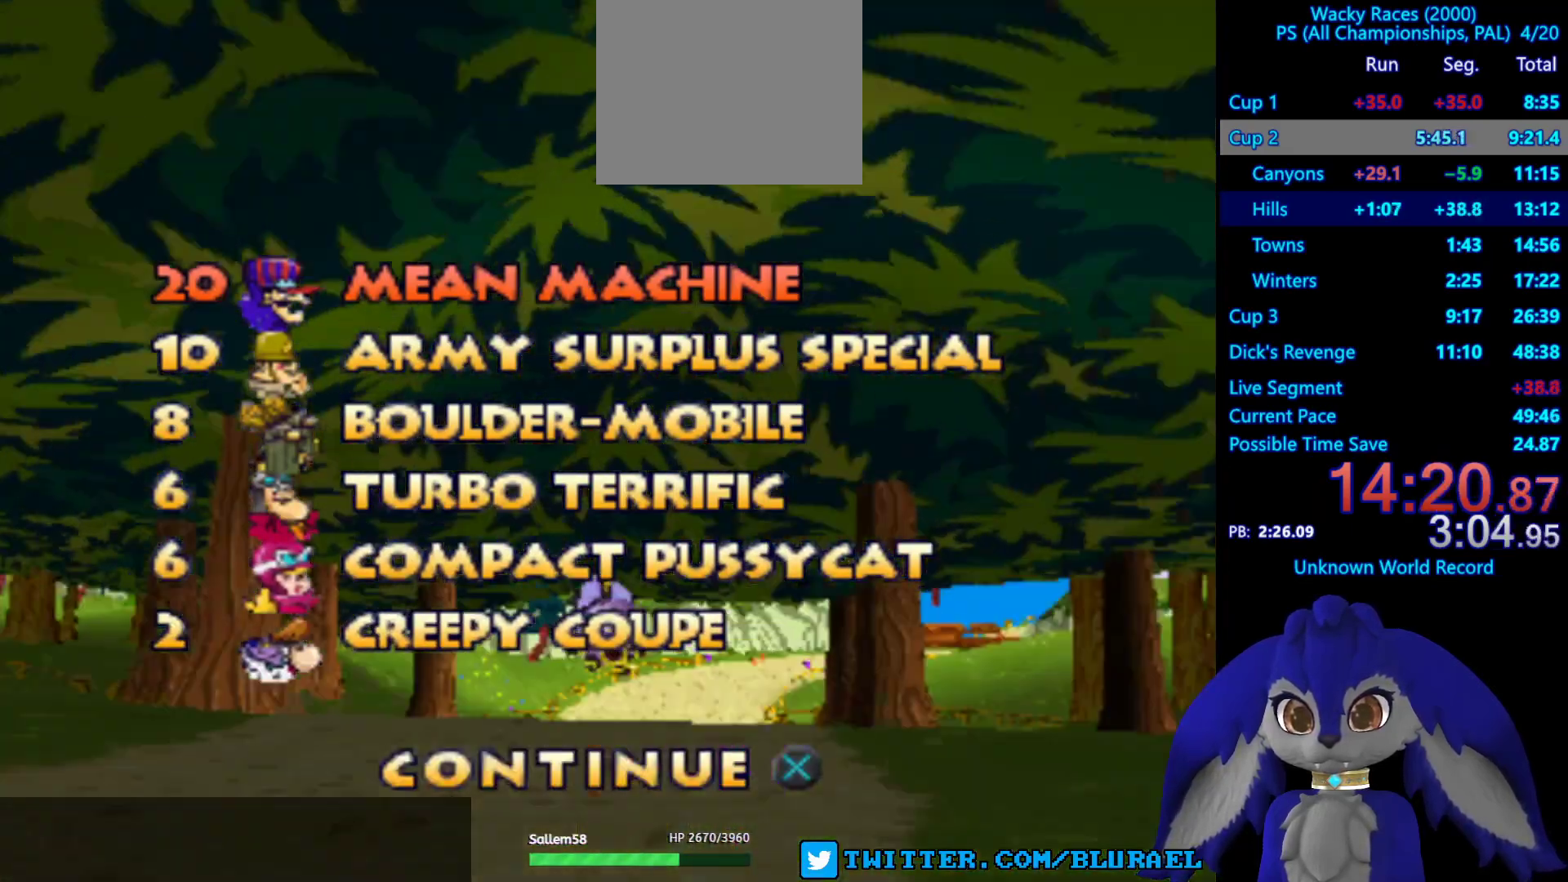
{"buttons": [], "left_stick": "center", "right_stick": "center", "events": [[67, "CROSS", "down"], [133, "CROSS", "up"]]}